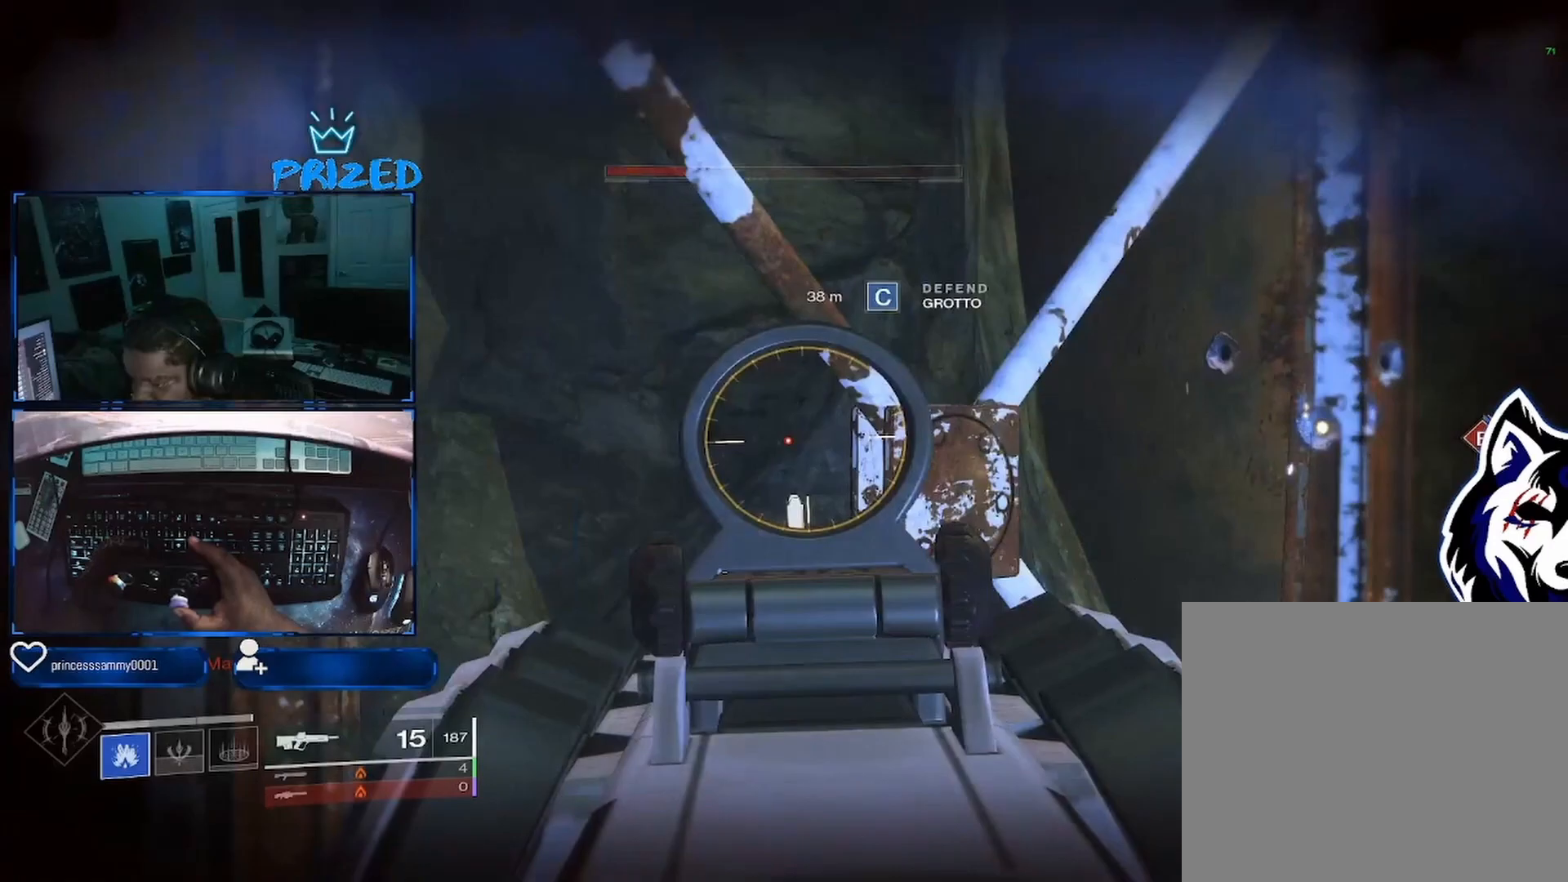
Gameplay with a controller (Xbox layout); each line is a JSON object with the inputs held at the frame after it. "events" lists button and stick changes between this image and that frame as [ms after this image, input, new state], when the widget could be followed in between.
{"buttons": [], "left_stick": "down-left", "right_stick": "center", "events": [[67, "left_stick", "down-left"], [200, "left_stick", "down"], [450, "right_stick", "center"], [483, "left_stick", "down-left"]]}
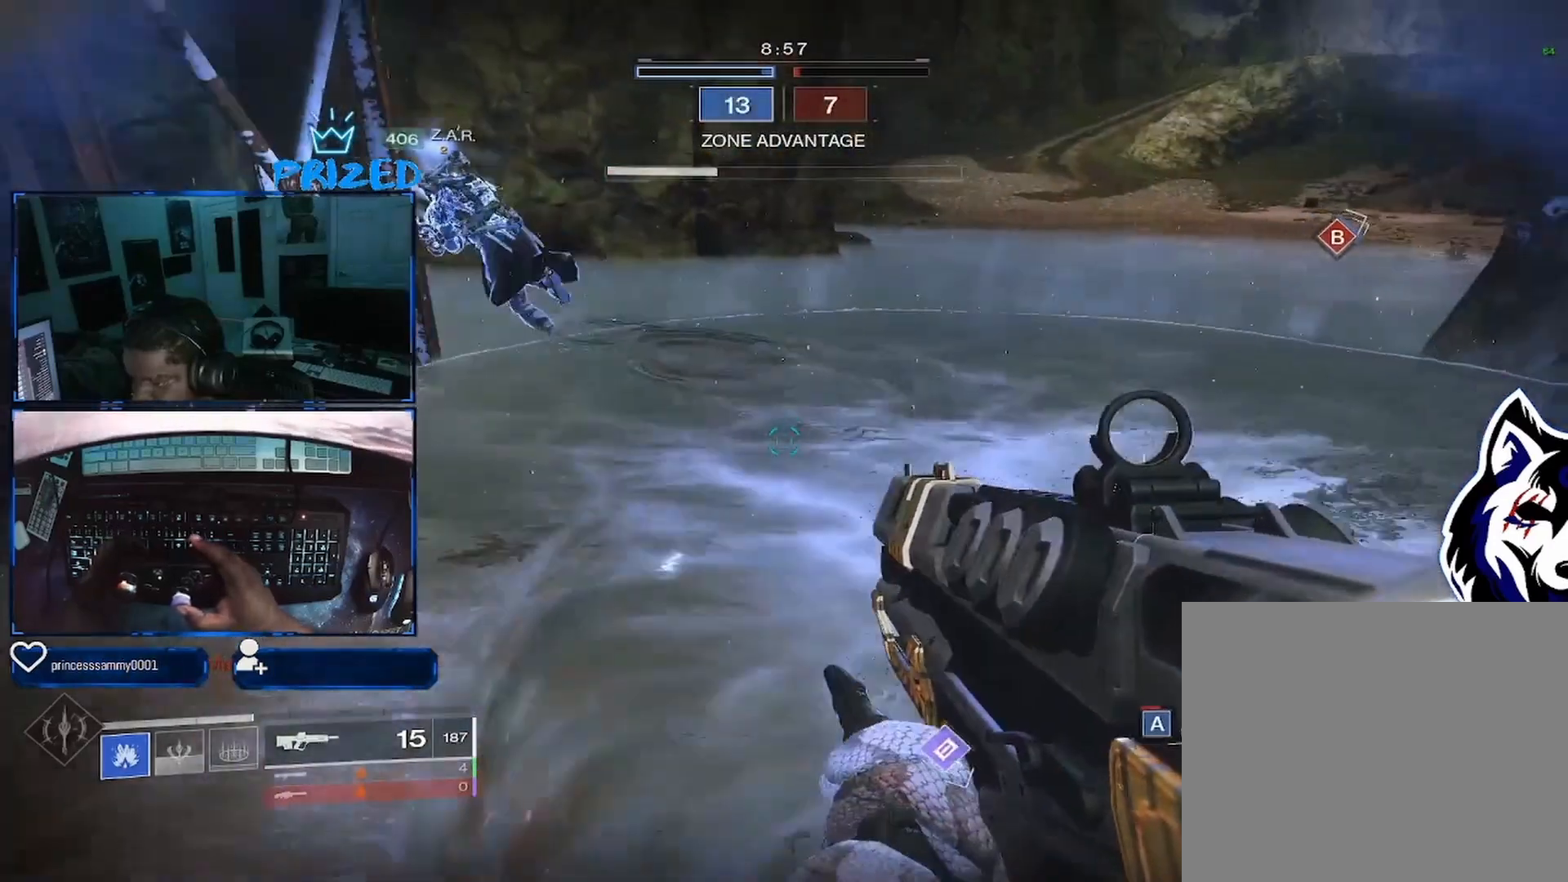
{"buttons": [], "left_stick": "up-right", "right_stick": "center", "events": [[83, "right_stick", "up-left"], [200, "left_stick", "up-right"], [200, "right_stick", "center"], [300, "X", "down"], [367, "X", "up"]]}
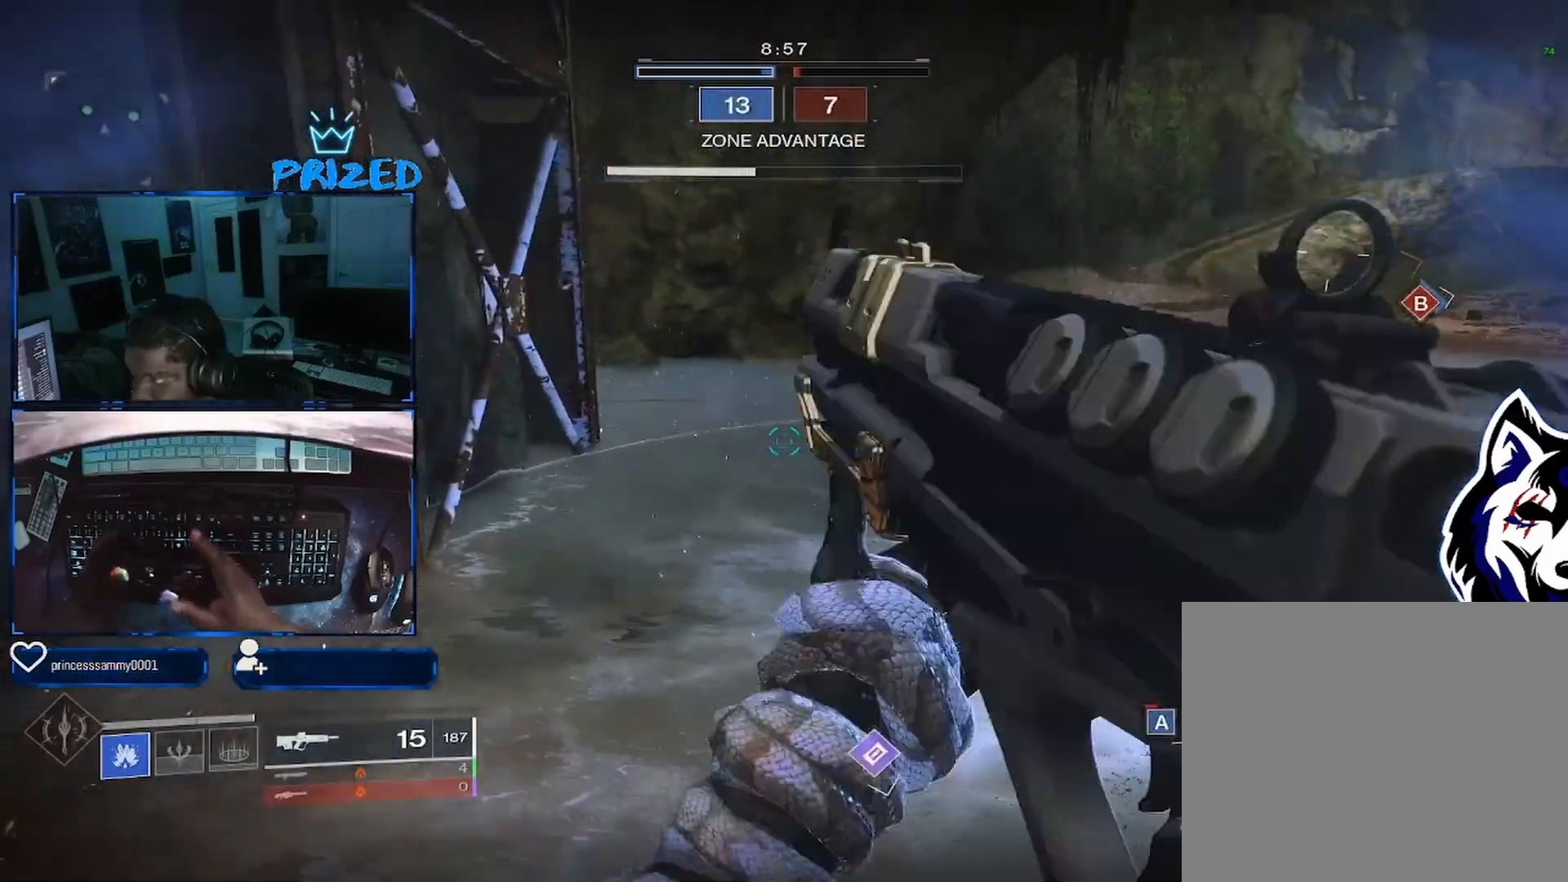
{"buttons": [], "left_stick": "up-right", "right_stick": "center", "events": [[50, "right_stick", "left"], [200, "right_stick", "up-left"], [300, "right_stick", "center"]]}
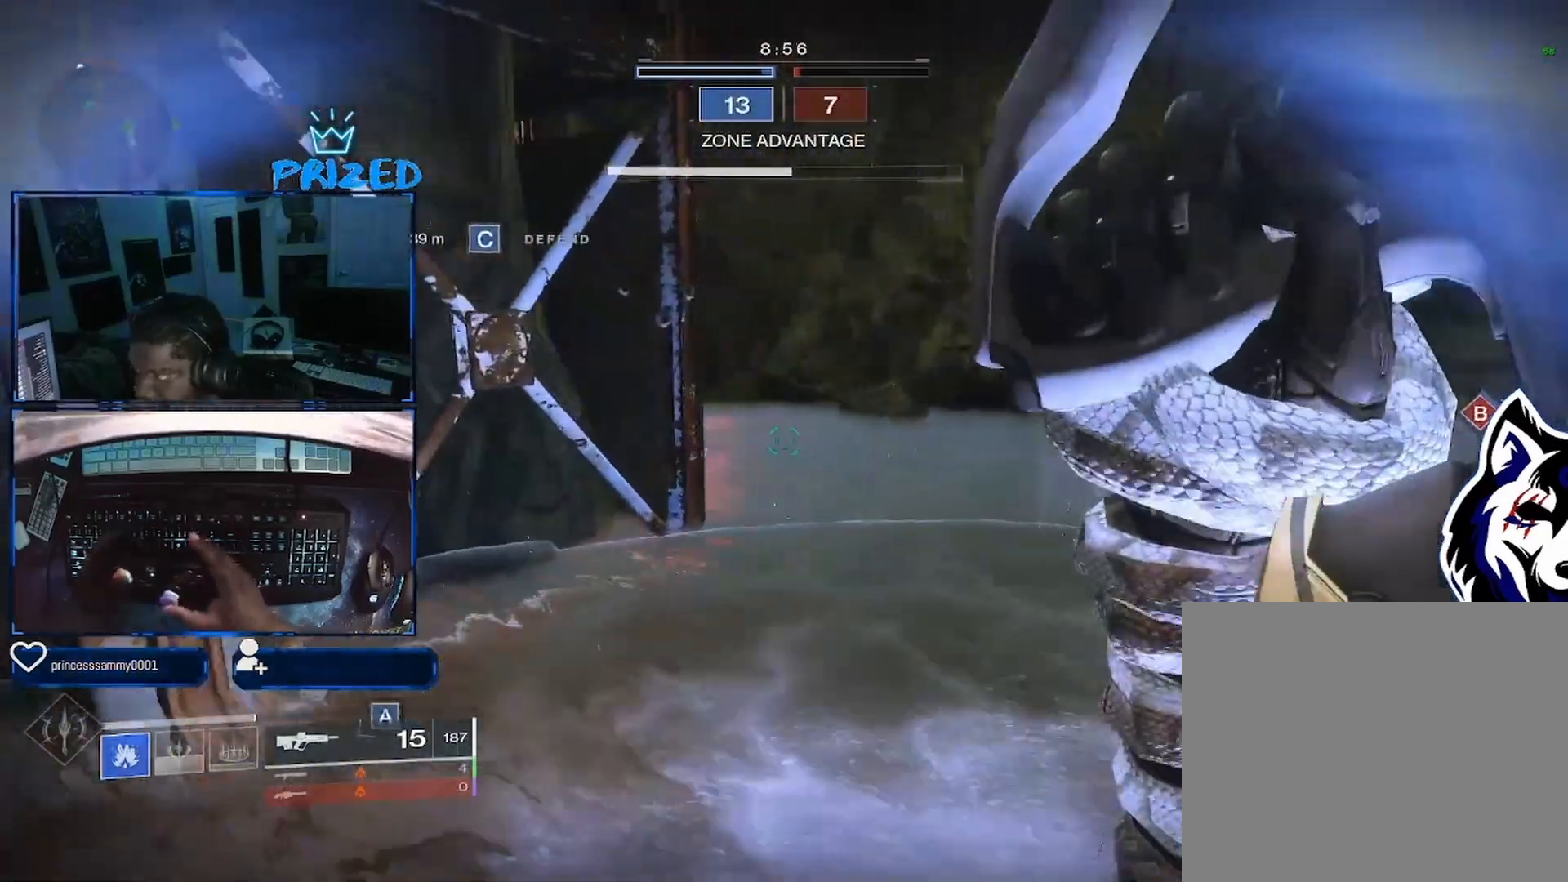
{"buttons": [], "left_stick": "up", "right_stick": "up-left", "events": [[33, "right_stick", "left"], [83, "left_stick", "right"], [150, "right_stick", "up-left"], [367, "left_stick", "up-right"], [467, "left_stick", "up"]]}
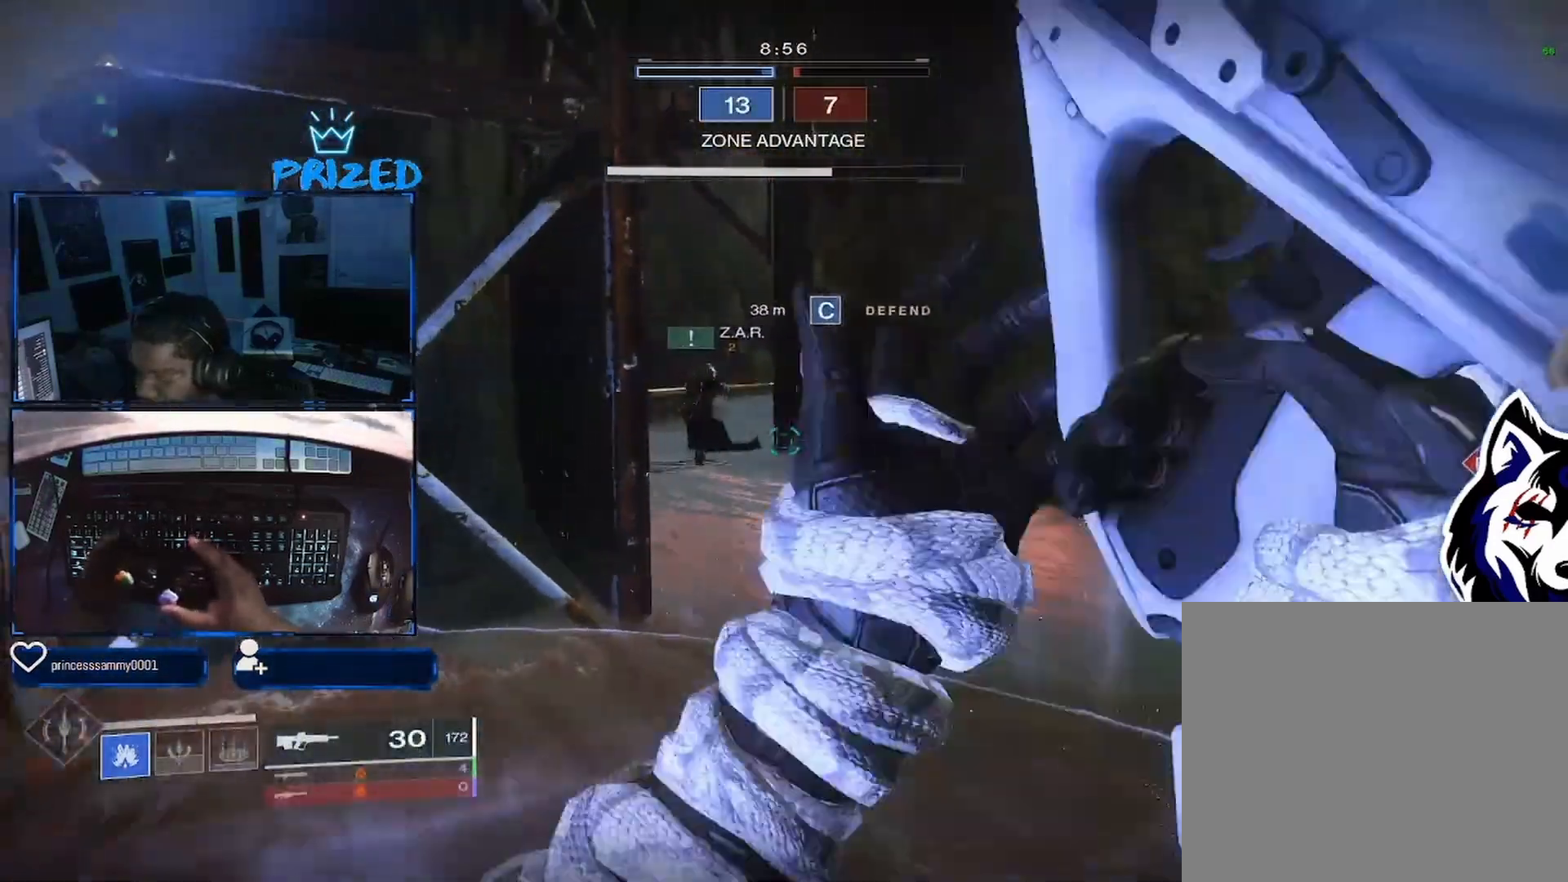
{"buttons": [], "left_stick": "up-left", "right_stick": "left", "events": [[50, "L3", "down"], [50, "right_stick", "center"], [333, "L3", "up"], [467, "right_stick", "left"], [500, "left_stick", "up-left"]]}
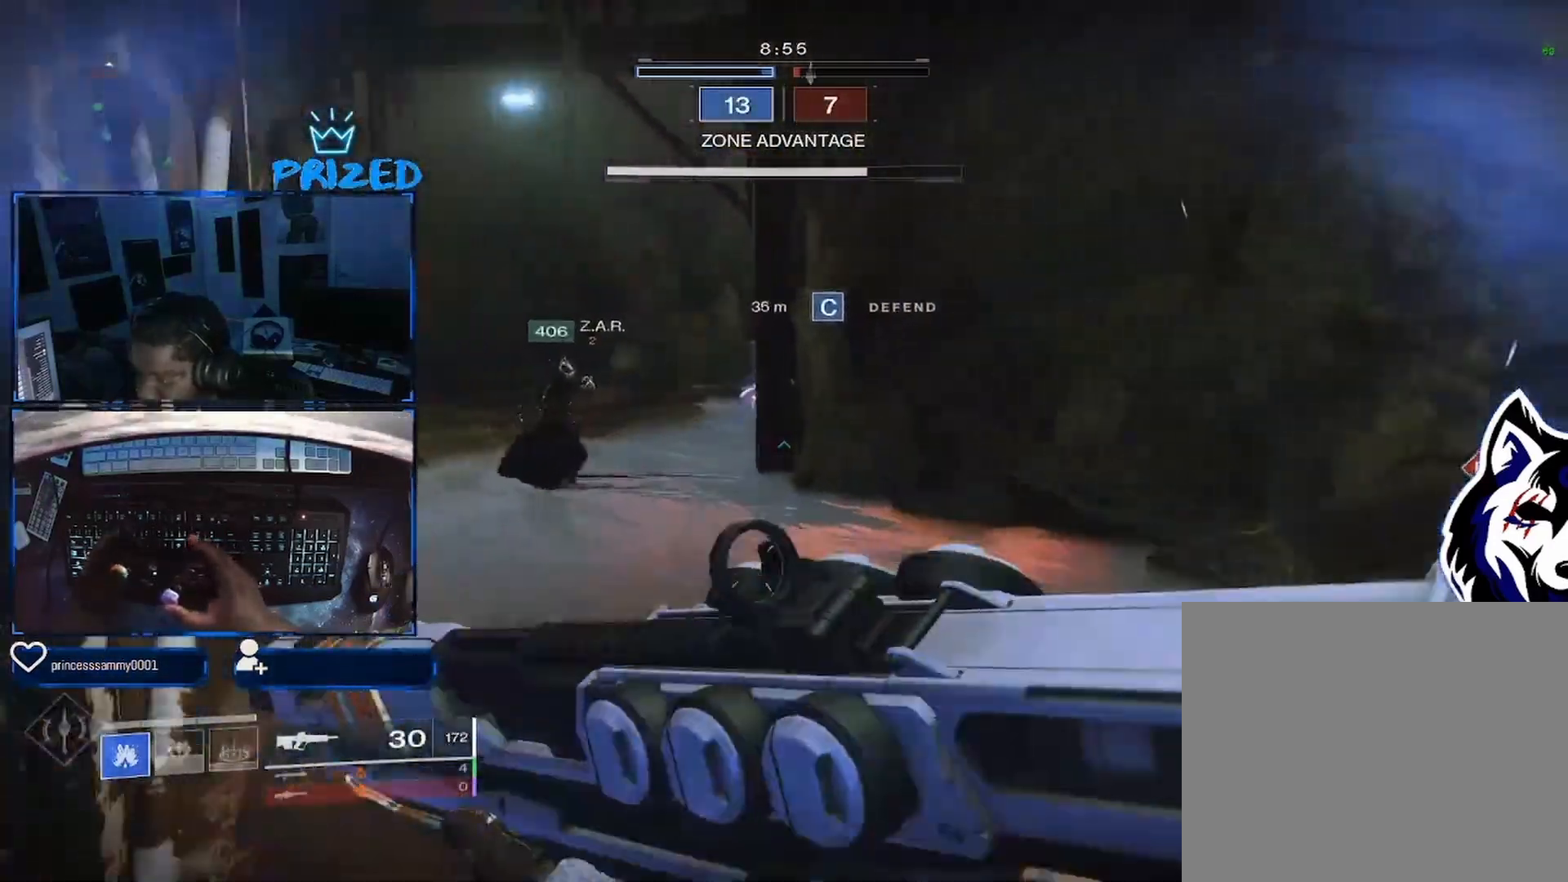
{"buttons": ["L2"], "left_stick": "up-left", "right_stick": "down-right", "events": [[83, "B", "down"], [150, "L2", "down"], [150, "right_stick", "up-right"], [233, "B", "up"], [417, "right_stick", "down-right"]]}
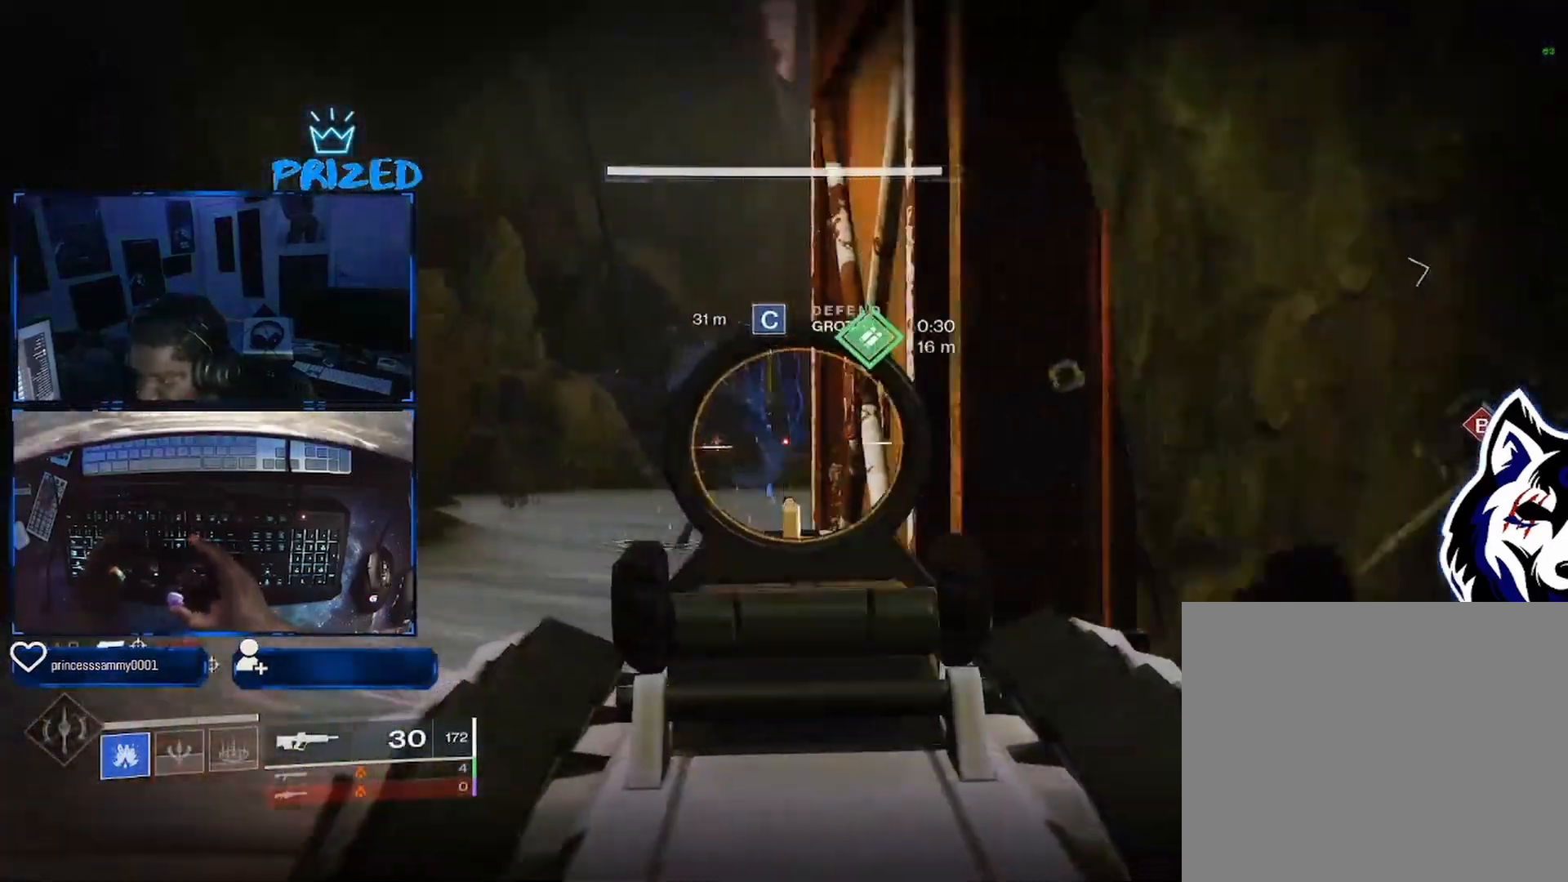
{"buttons": ["L3"], "left_stick": "up-left", "right_stick": "left", "events": [[117, "right_stick", "right"], [167, "B", "down"], [333, "B", "up"], [333, "L3", "down"], [333, "right_stick", "center"], [383, "L2", "up"], [383, "right_stick", "left"]]}
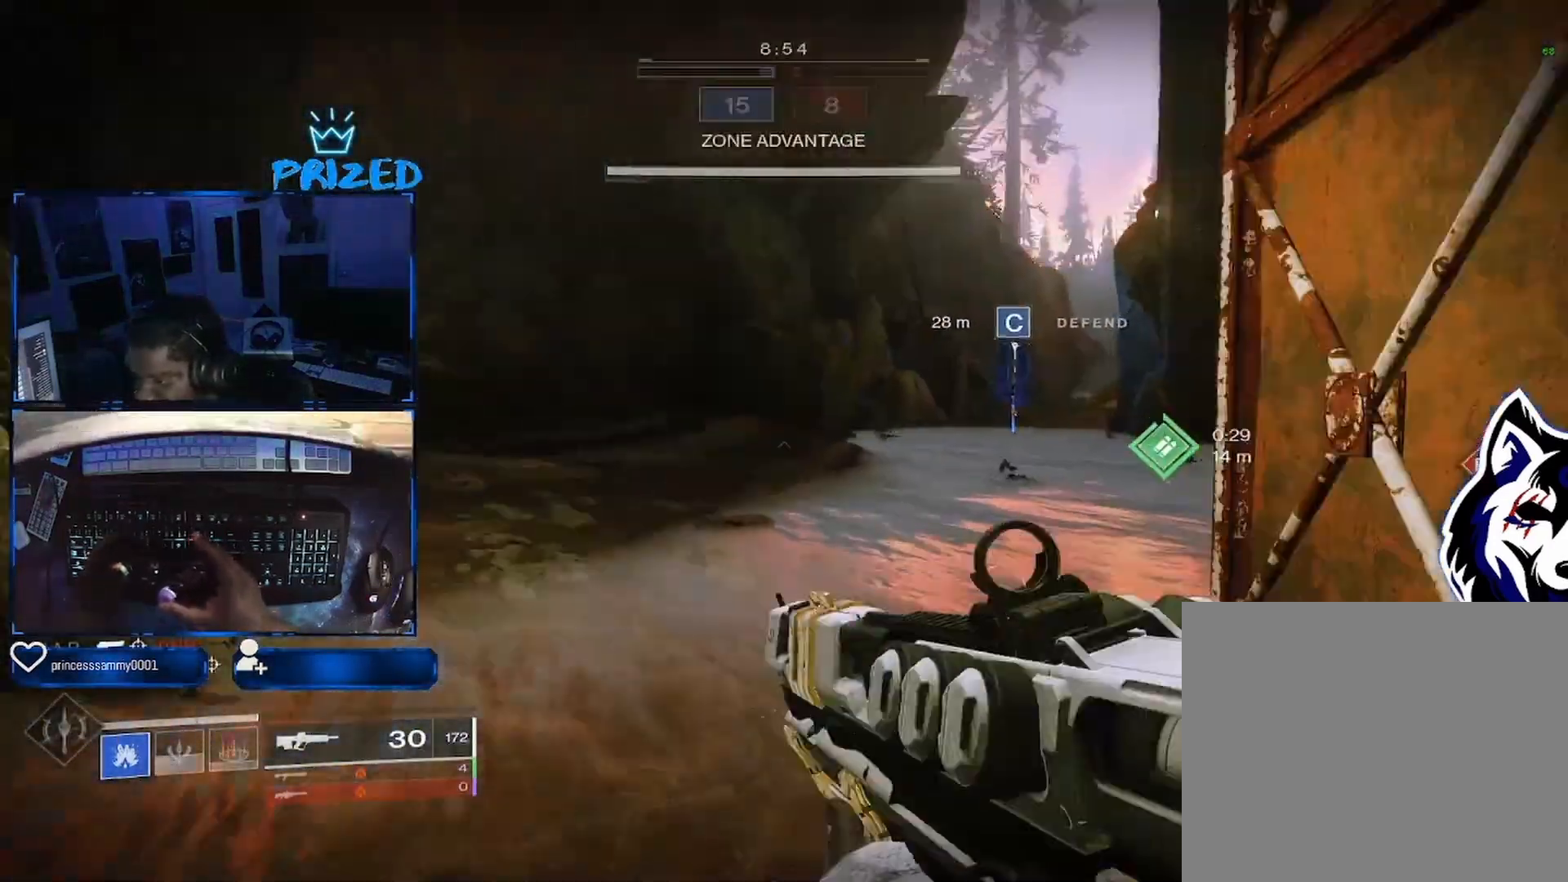
{"buttons": [], "left_stick": "up", "right_stick": "left", "events": [[117, "L3", "up"], [150, "left_stick", "up"], [250, "right_stick", "center"], [417, "right_stick", "left"]]}
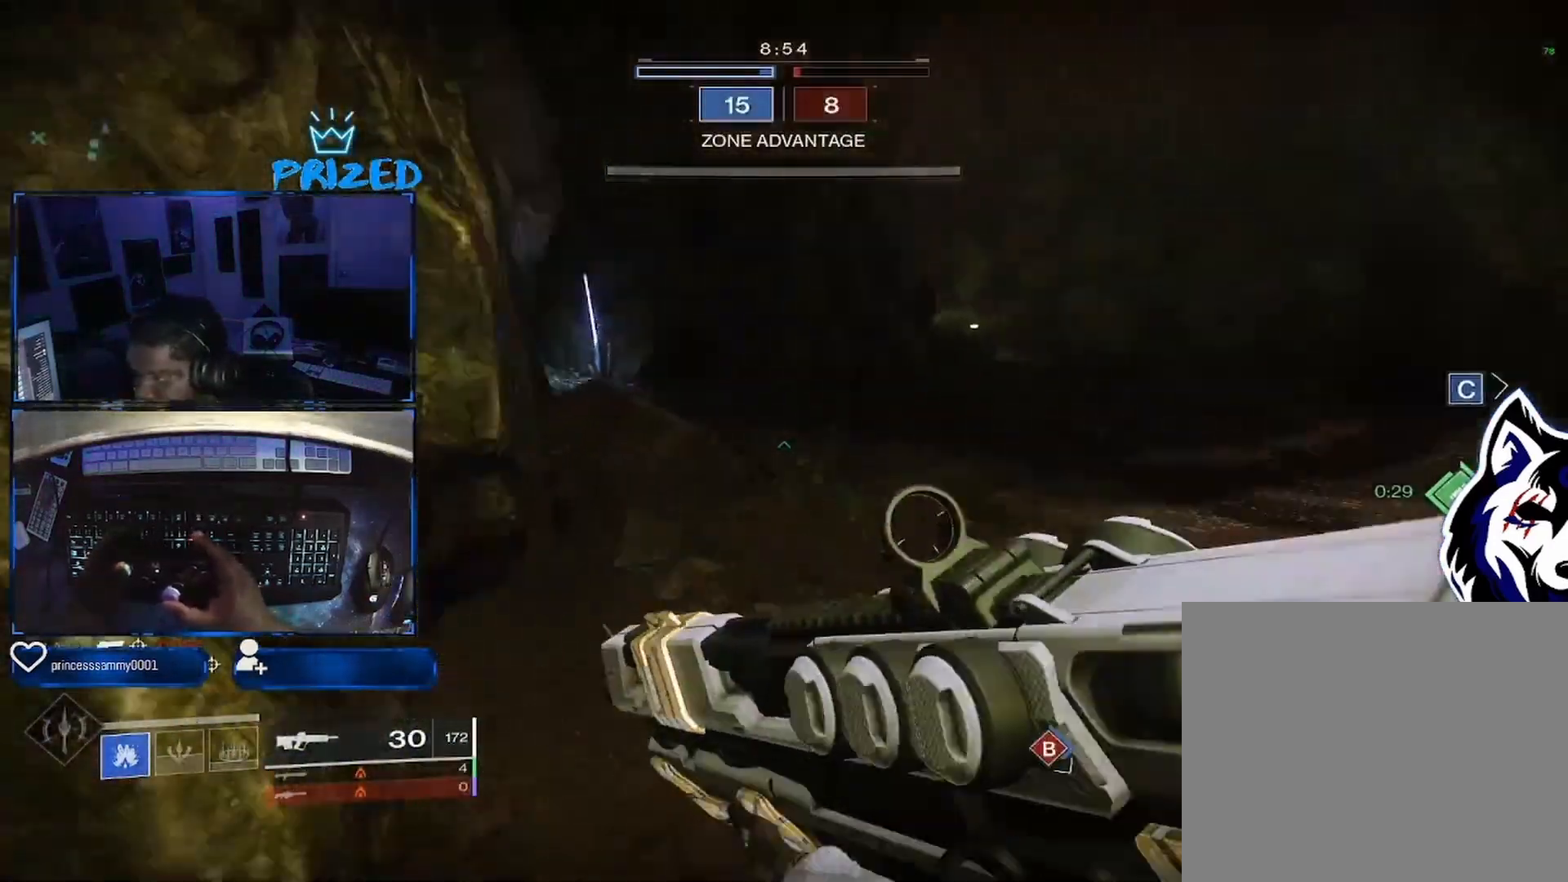
{"buttons": [], "left_stick": "up-right", "right_stick": "center", "events": [[83, "left_stick", "up-right"], [483, "right_stick", "center"]]}
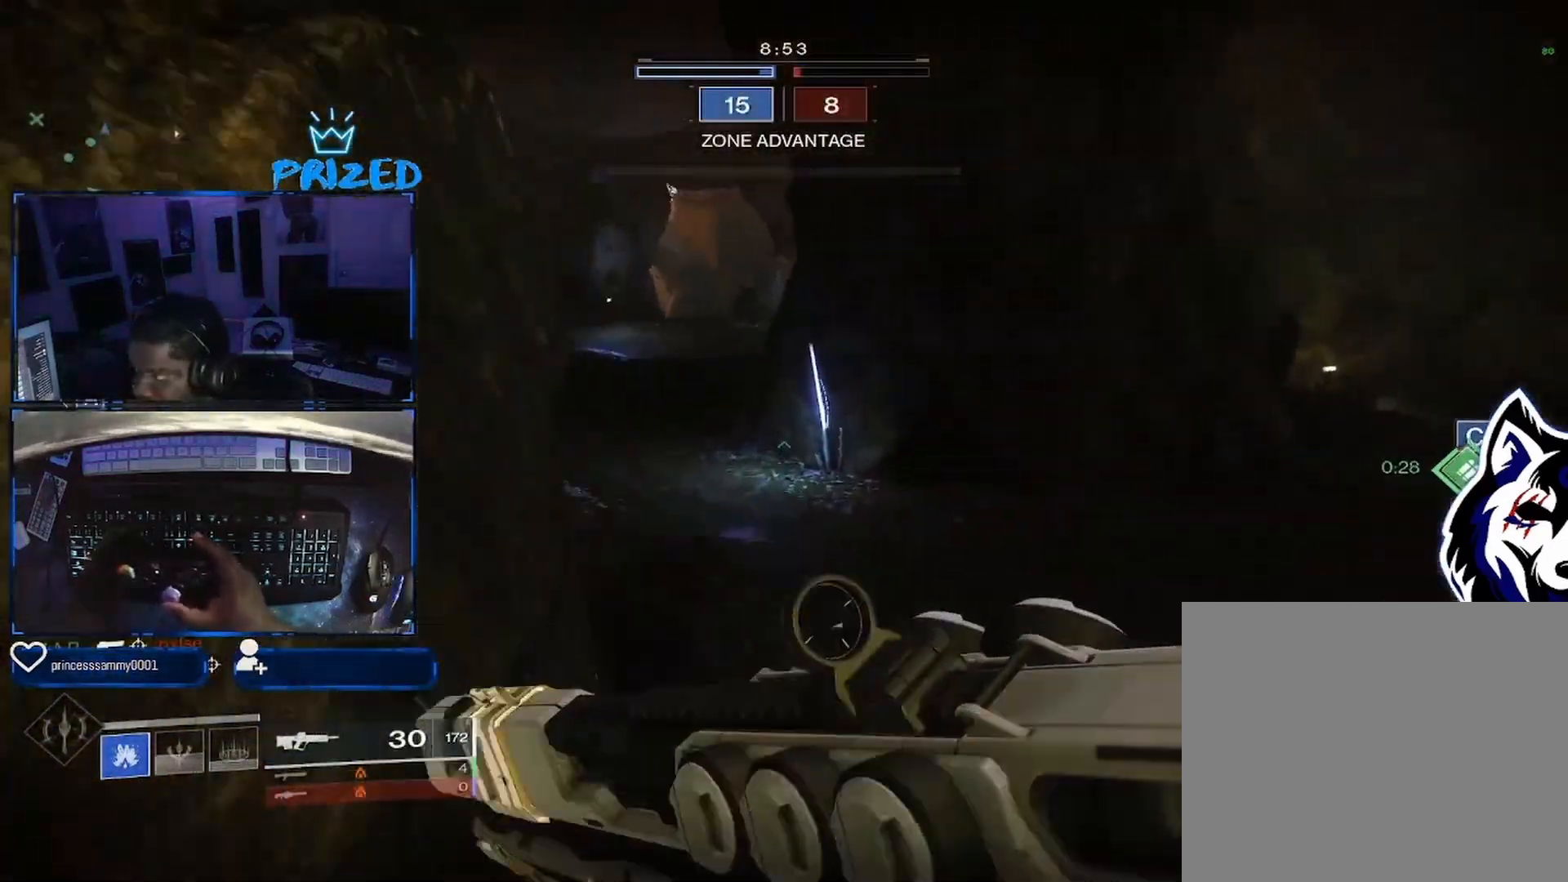
{"buttons": ["L3"], "left_stick": "up", "right_stick": "left", "events": [[150, "left_stick", "up"], [167, "right_stick", "left"], [317, "L3", "down"]]}
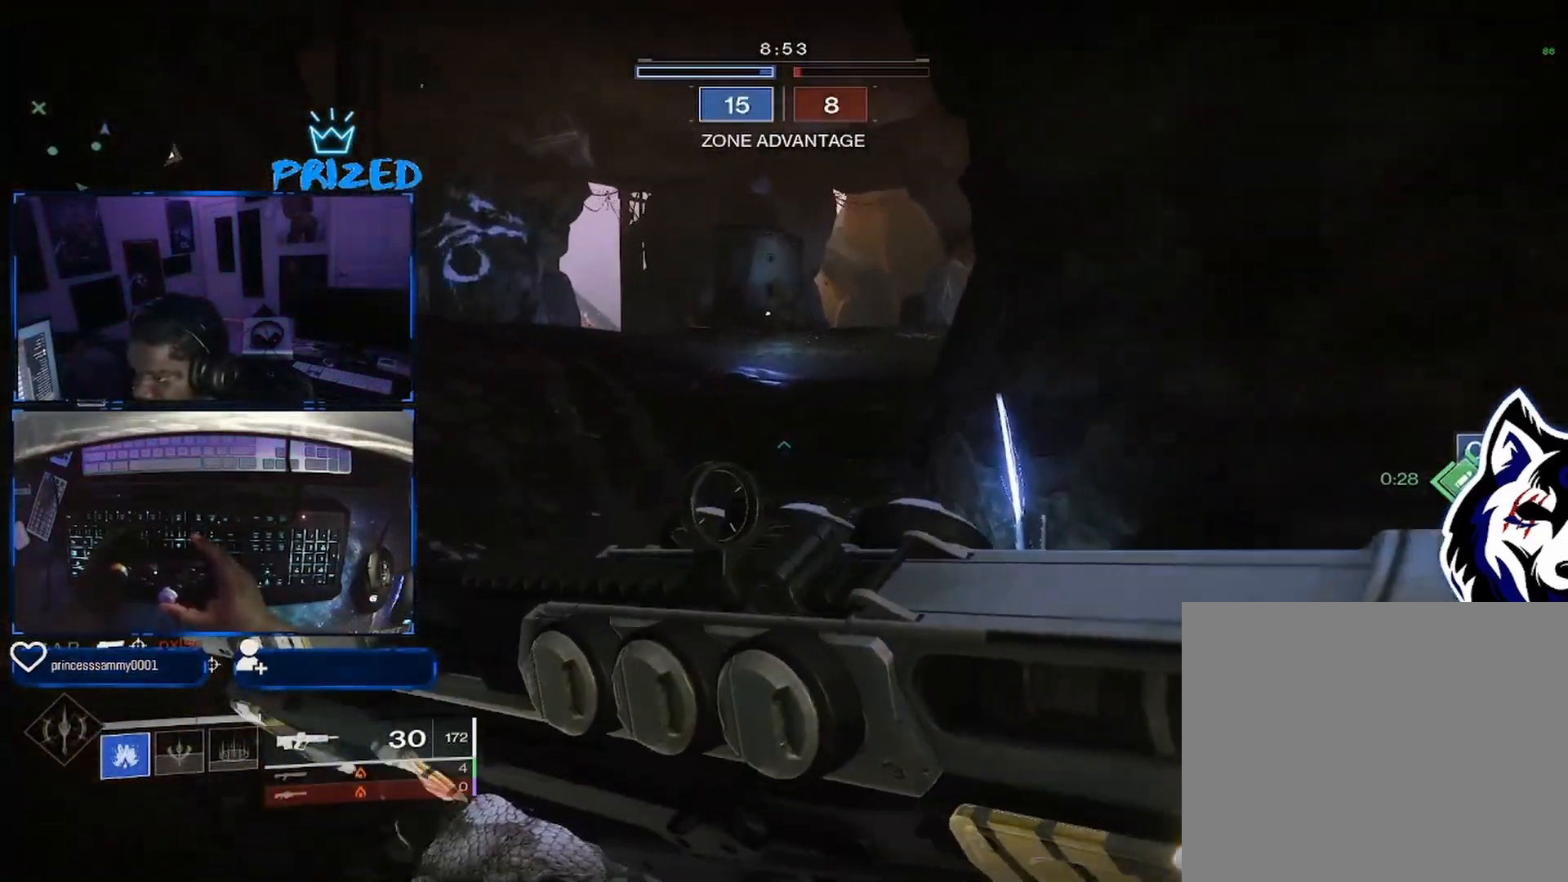
{"buttons": ["A"], "left_stick": "up", "right_stick": "center", "events": [[383, "L3", "up"], [450, "right_stick", "center"], [467, "A", "down"]]}
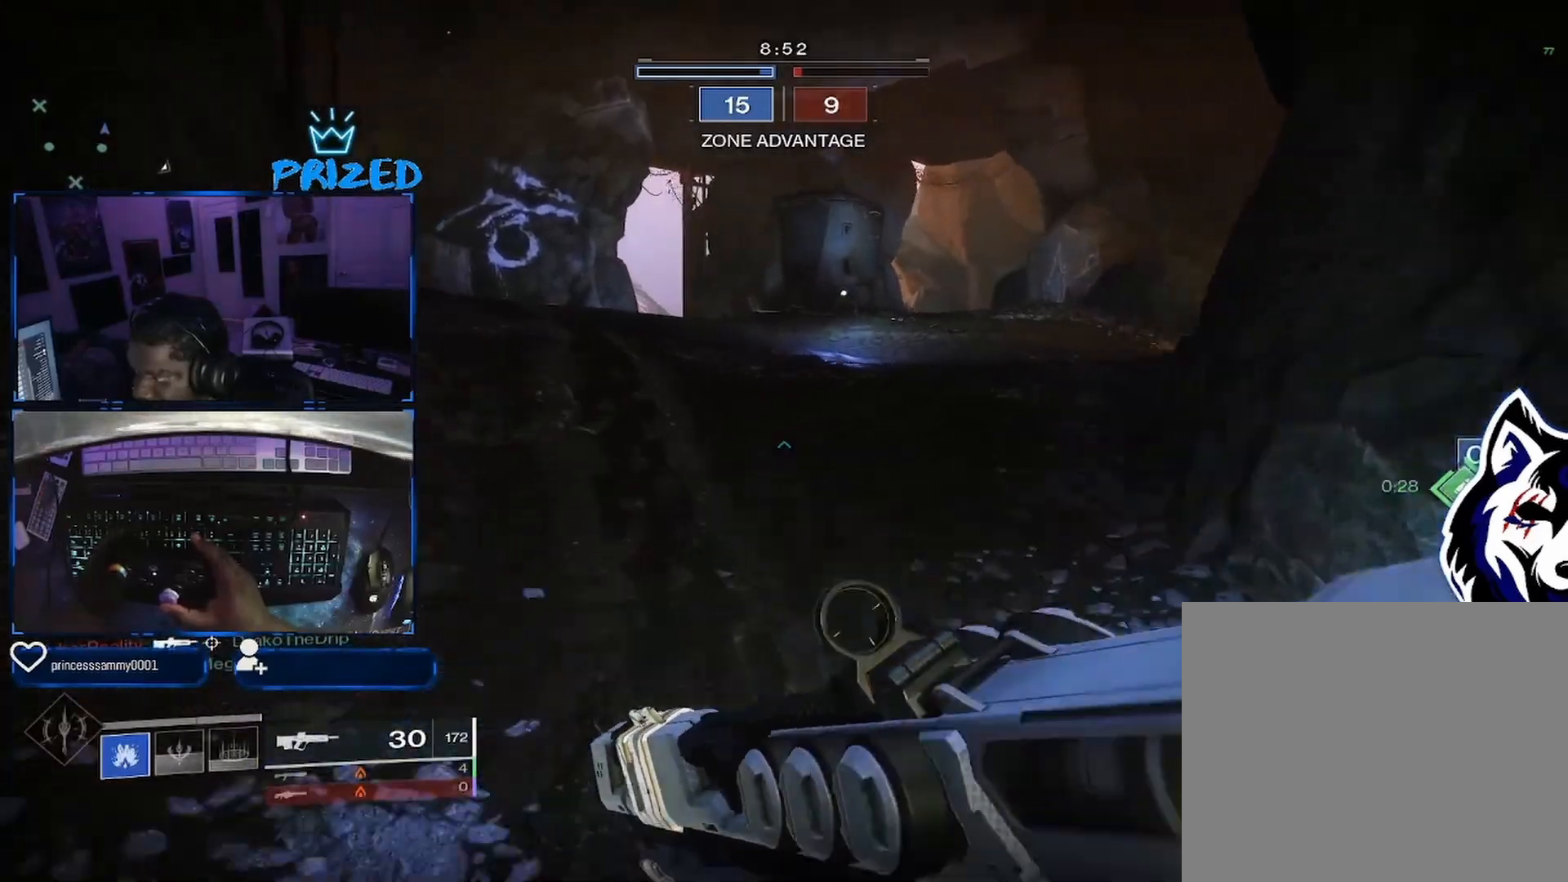
{"buttons": ["A"], "left_stick": "up", "right_stick": "down", "events": [[83, "A", "up"], [233, "A", "down"], [233, "right_stick", "left"], [333, "A", "up"], [450, "right_stick", "center"], [483, "A", "down"], [500, "right_stick", "down"]]}
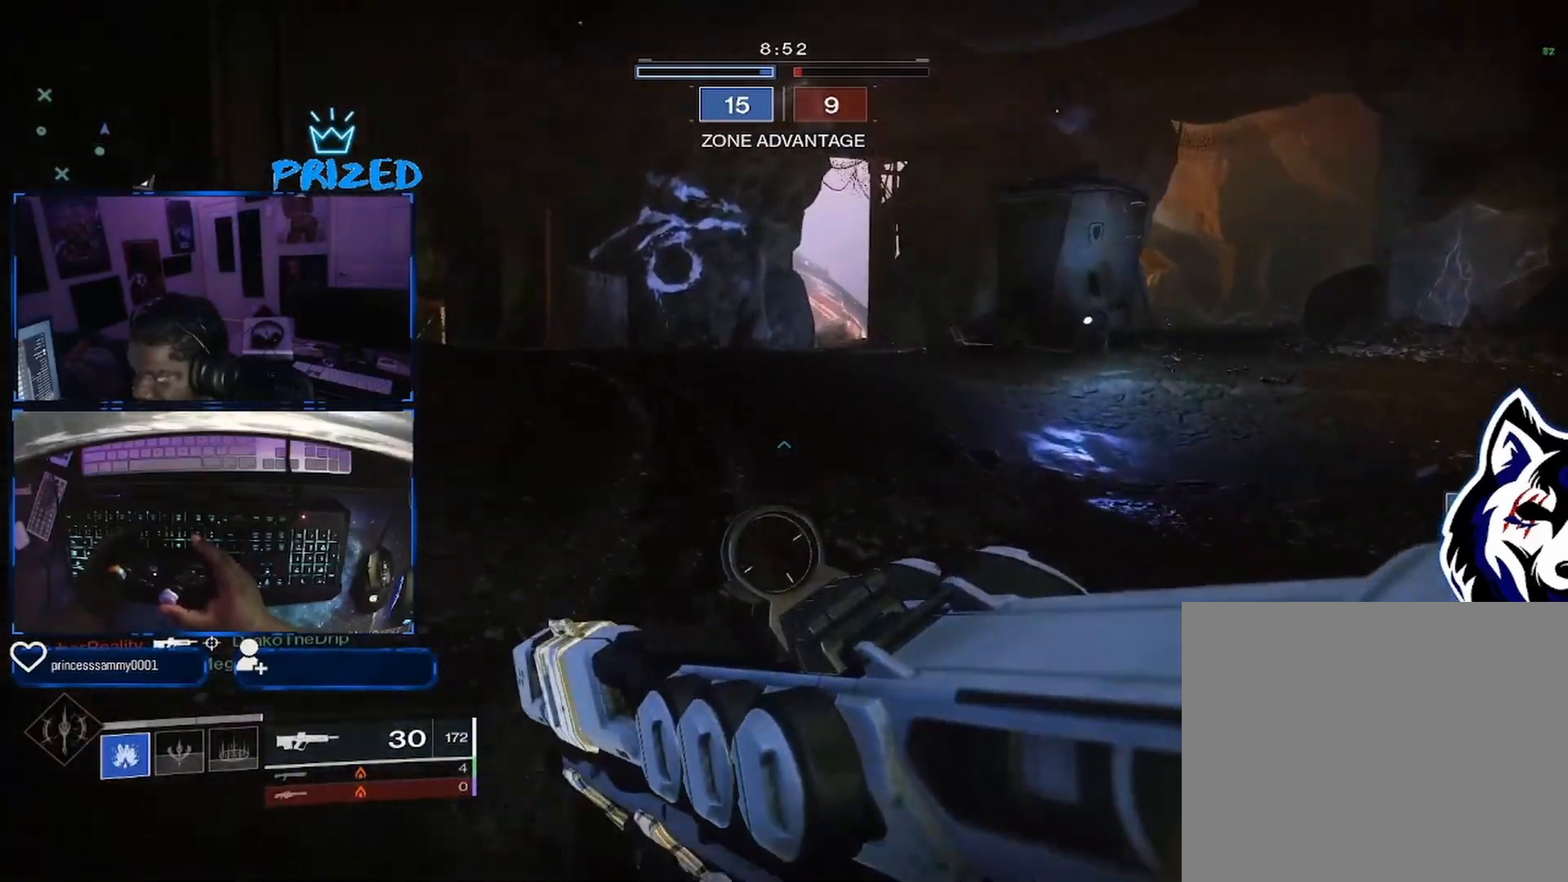
{"buttons": [], "left_stick": "up", "right_stick": "left", "events": [[117, "A", "up"], [417, "right_stick", "left"]]}
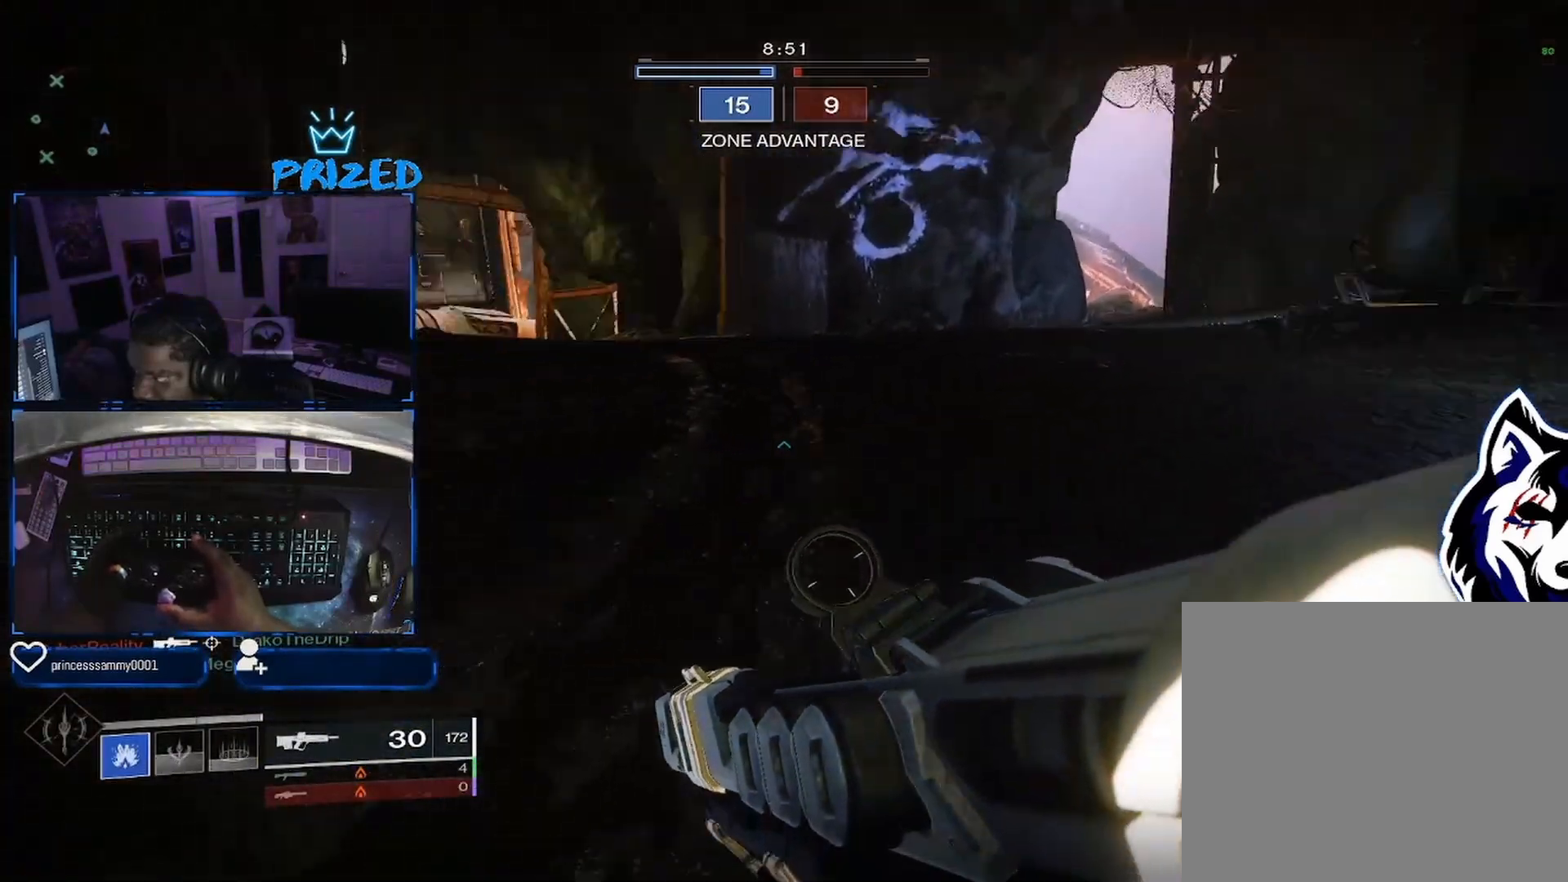
{"buttons": [], "left_stick": "up", "right_stick": "left", "events": []}
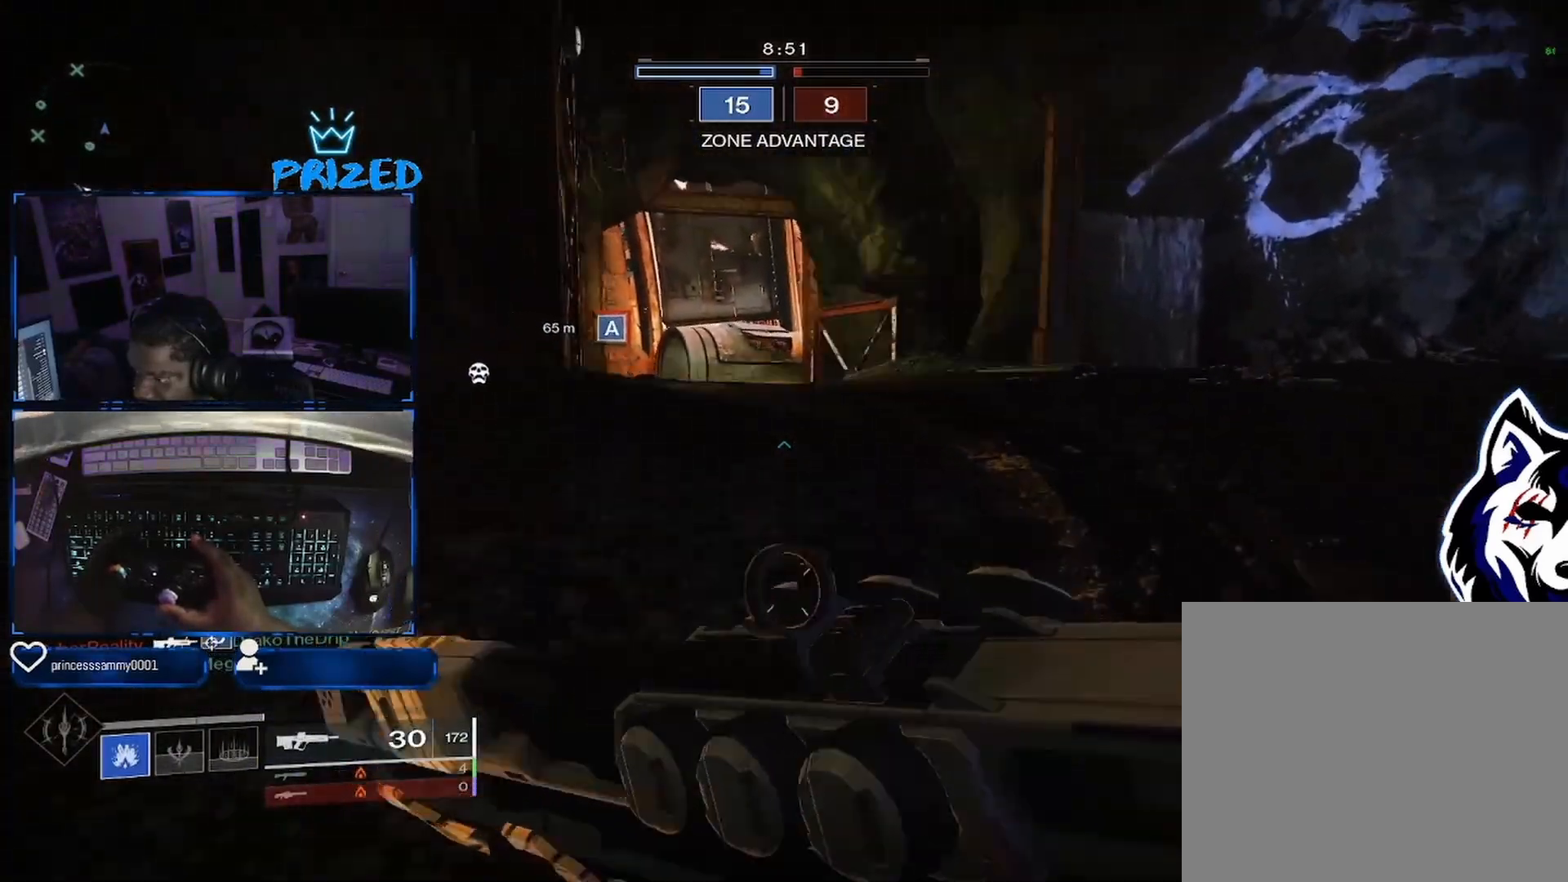
{"buttons": ["L2"], "left_stick": "right", "right_stick": "left", "events": [[300, "L2", "down"], [317, "left_stick", "right"], [383, "right_stick", "up-left"], [500, "right_stick", "left"]]}
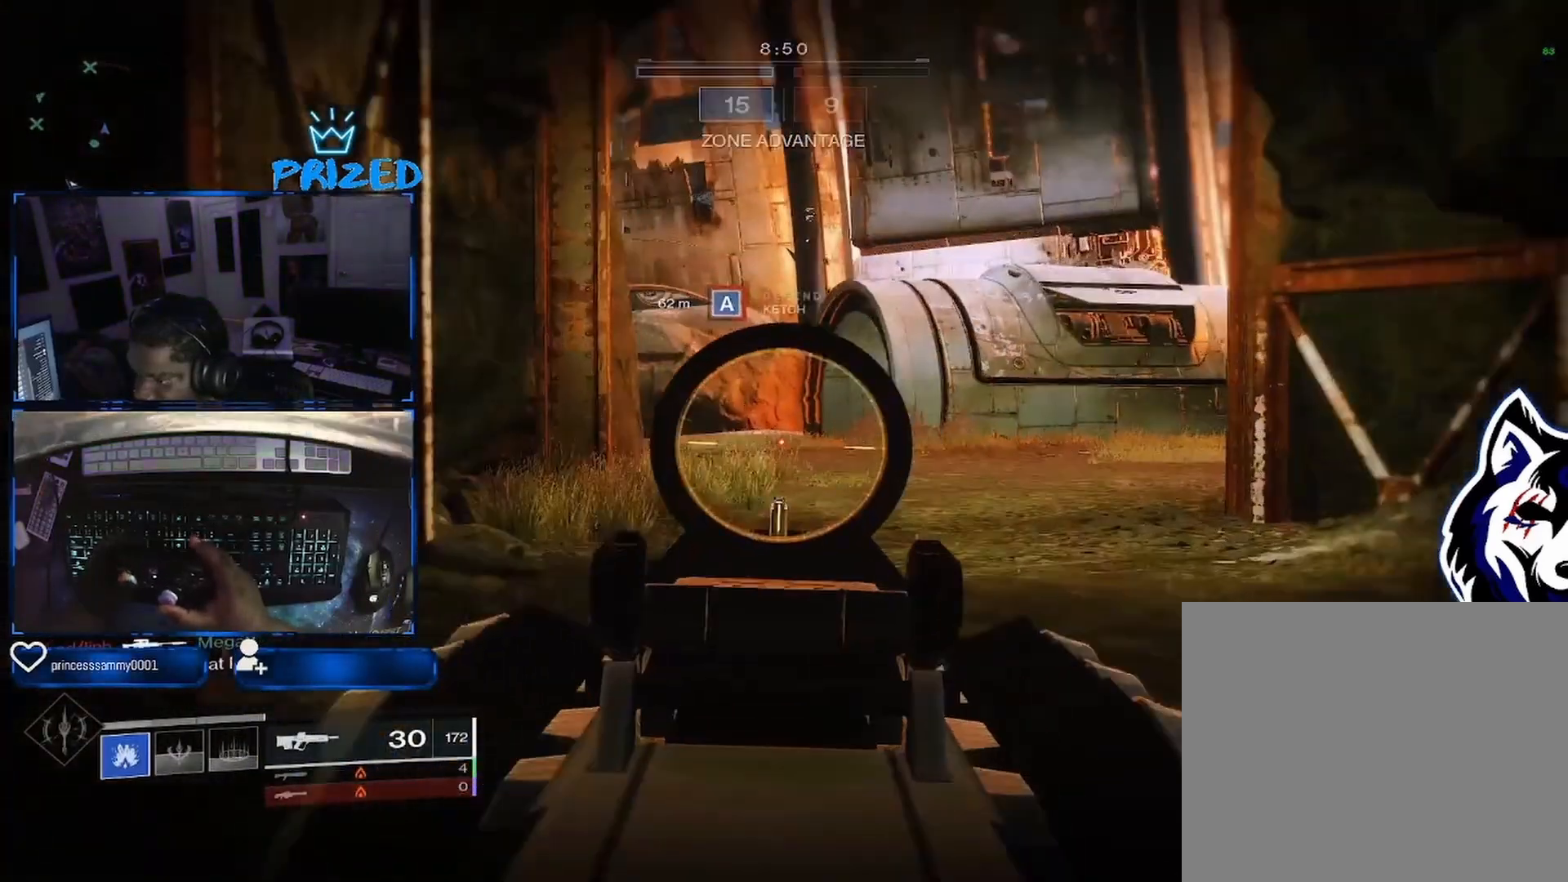
{"buttons": ["L2"], "left_stick": "right", "right_stick": "left", "events": []}
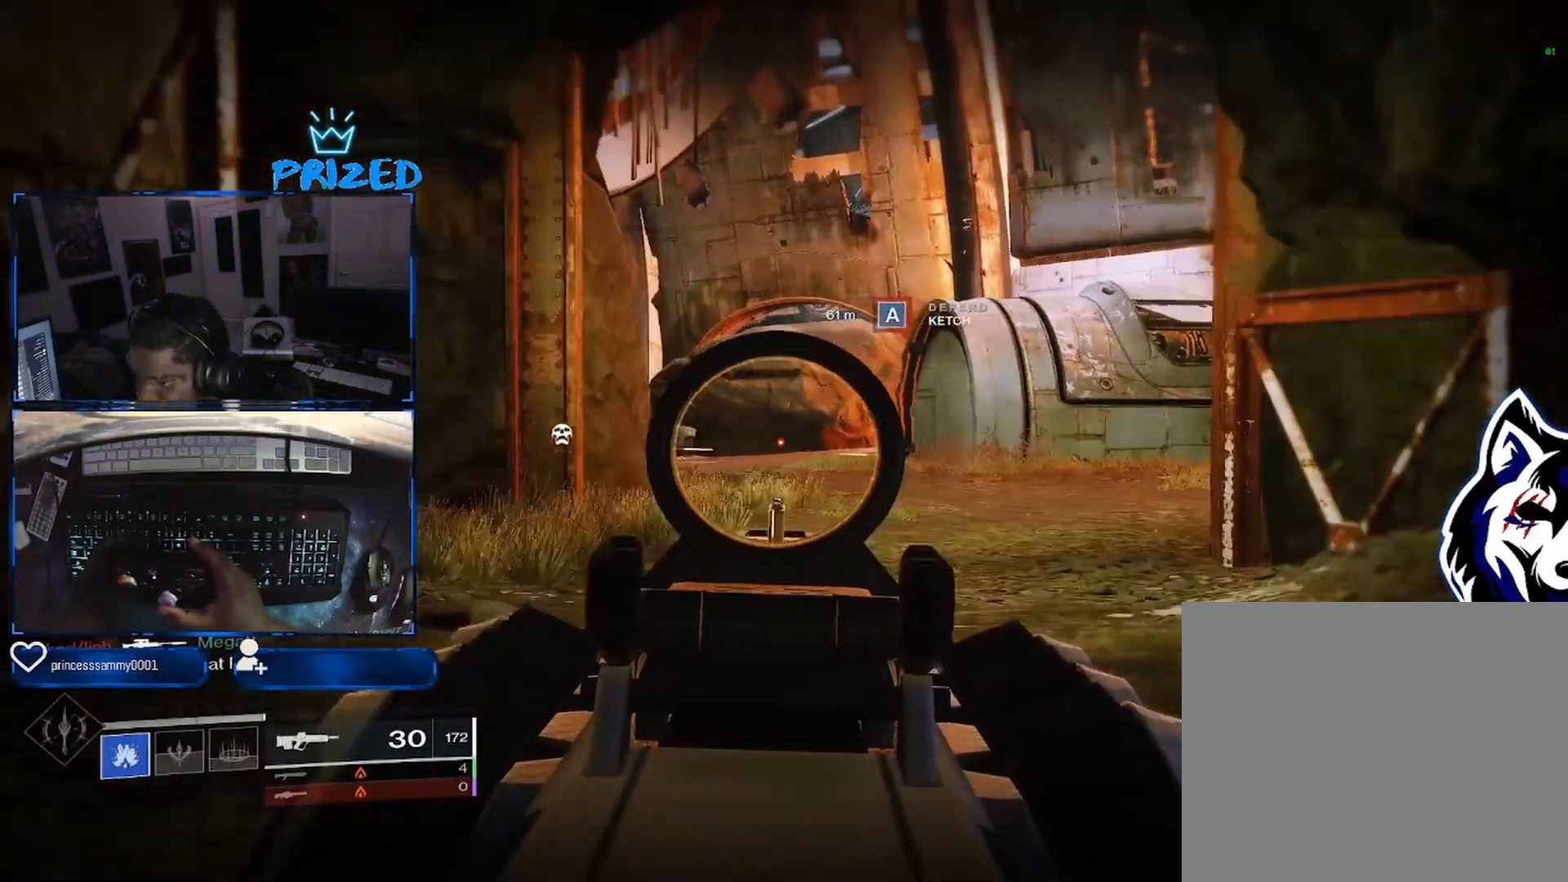
{"buttons": ["L2"], "left_stick": "right", "right_stick": "left", "events": [[50, "L2", "up"], [233, "L2", "down"], [333, "right_stick", "down-left"], [483, "right_stick", "left"]]}
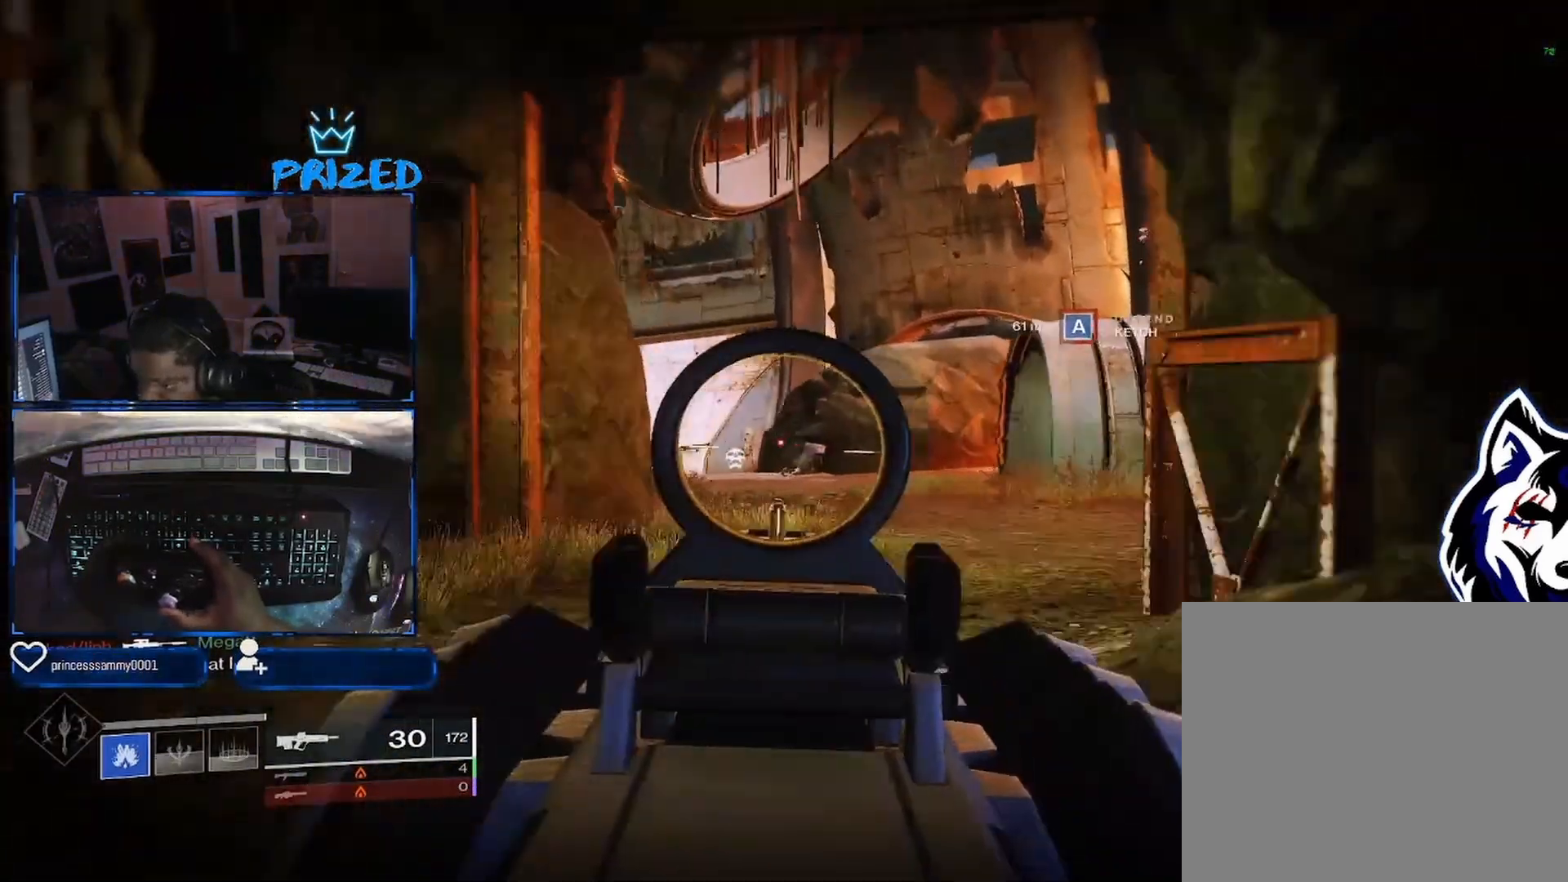
{"buttons": ["L3"], "left_stick": "up", "right_stick": "down-right", "events": [[417, "left_stick", "up"], [450, "L3", "down"], [467, "L2", "up"], [483, "right_stick", "down-right"]]}
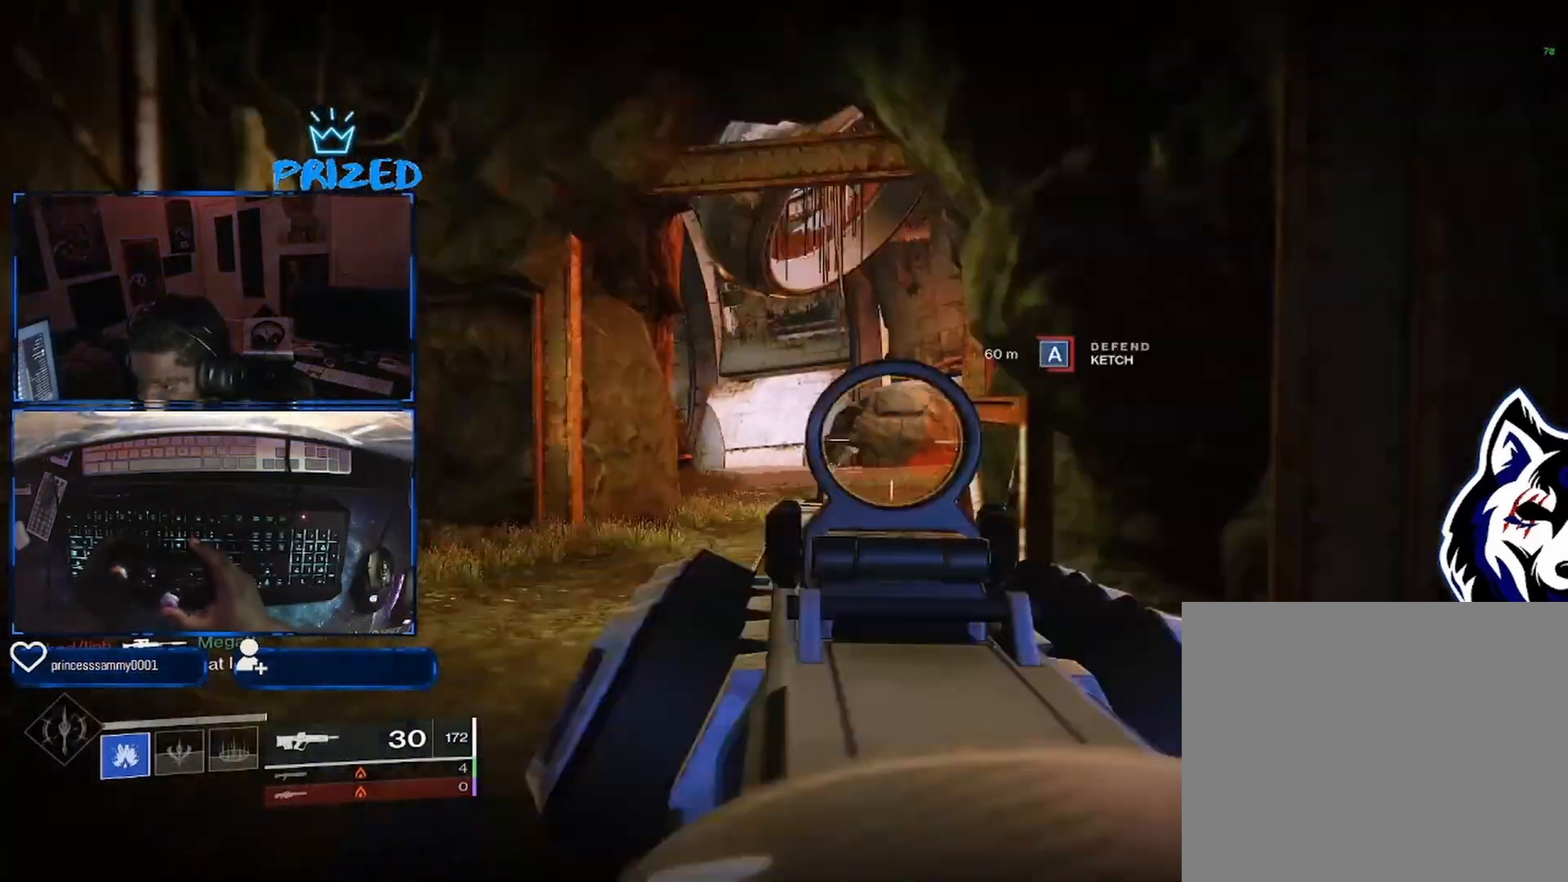
{"buttons": ["L1"], "left_stick": "up-left", "right_stick": "up-right", "events": [[67, "right_stick", "right"], [150, "left_stick", "up-left"], [217, "L1", "down"], [400, "right_stick", "up-right"], [500, "L3", "up"]]}
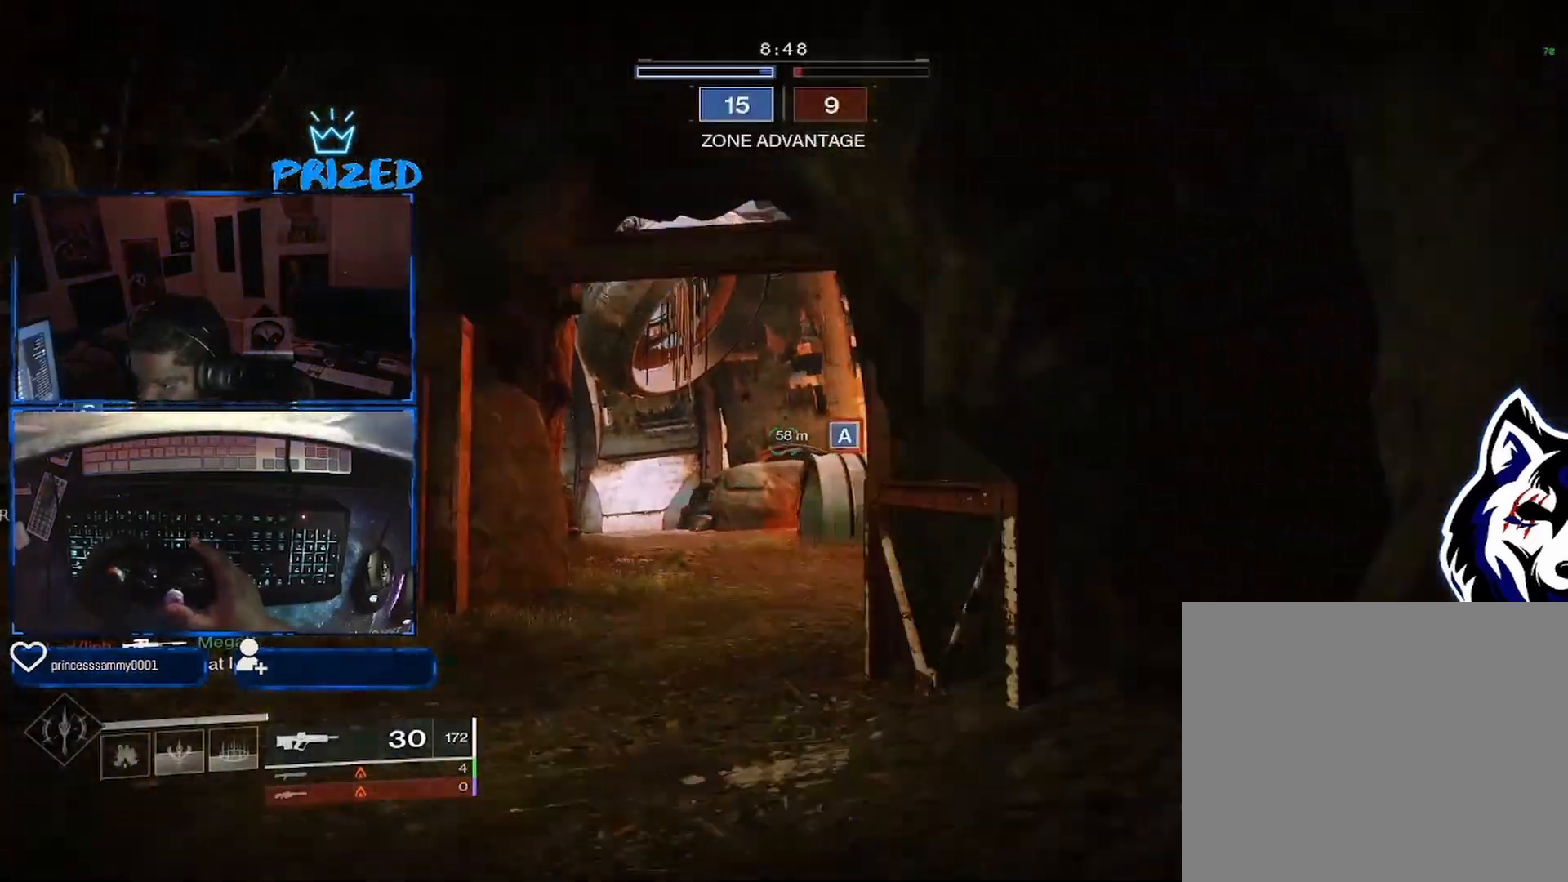
{"buttons": ["L1"], "left_stick": "up", "right_stick": "center", "events": [[83, "right_stick", "right"], [317, "right_stick", "center"], [417, "left_stick", "up-right"], [500, "left_stick", "up"]]}
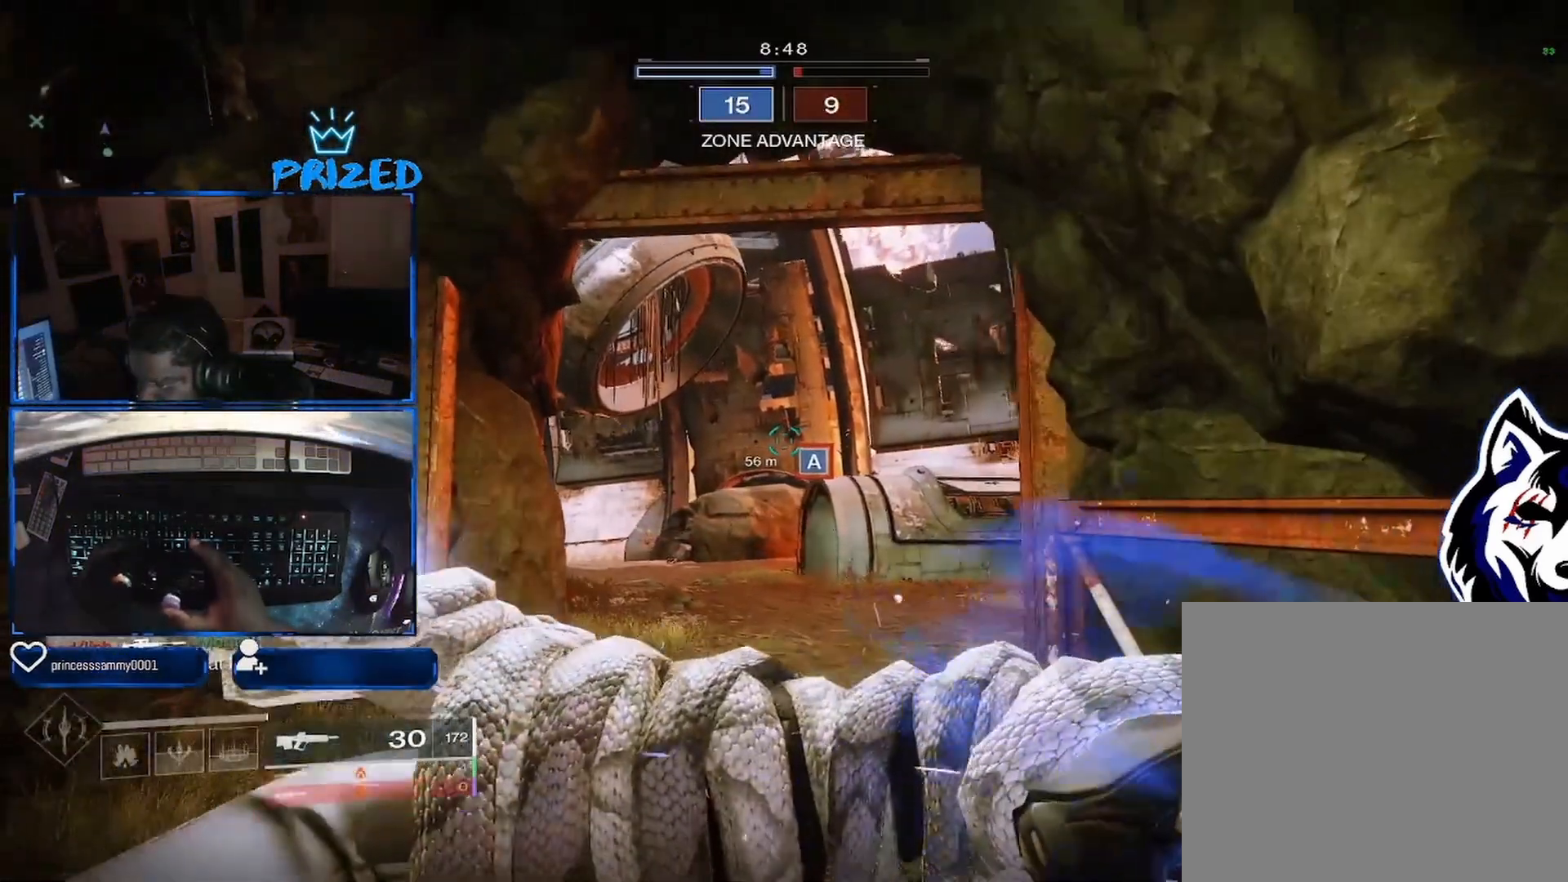
{"buttons": ["L1"], "left_stick": "up", "right_stick": "up", "events": [[233, "right_stick", "up-left"], [500, "right_stick", "up"]]}
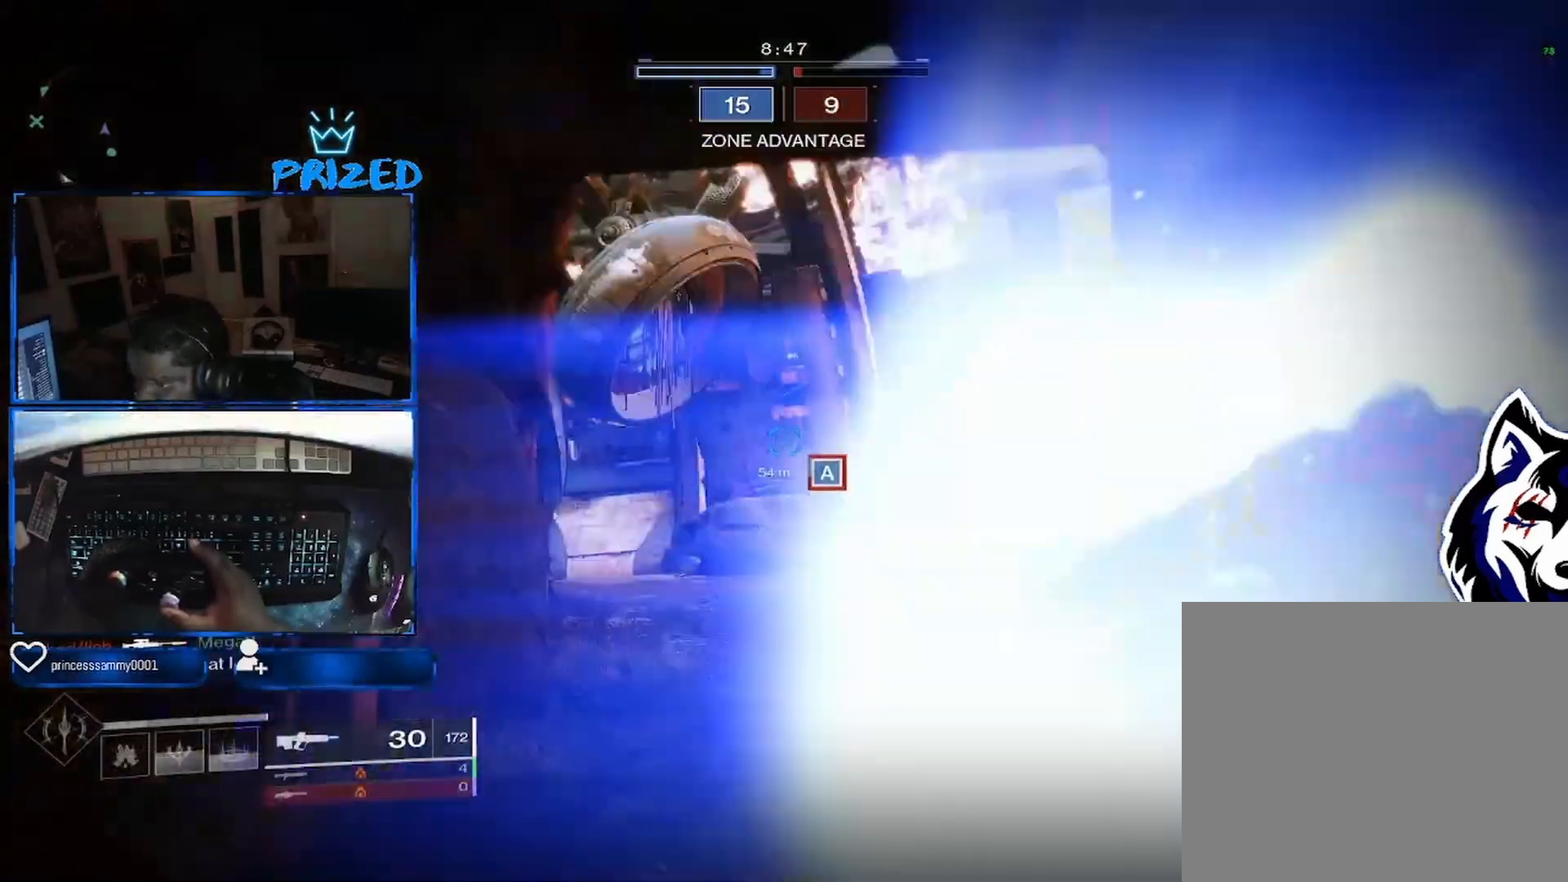
{"buttons": [], "left_stick": "up", "right_stick": "center", "events": [[83, "L1", "up"], [417, "right_stick", "center"]]}
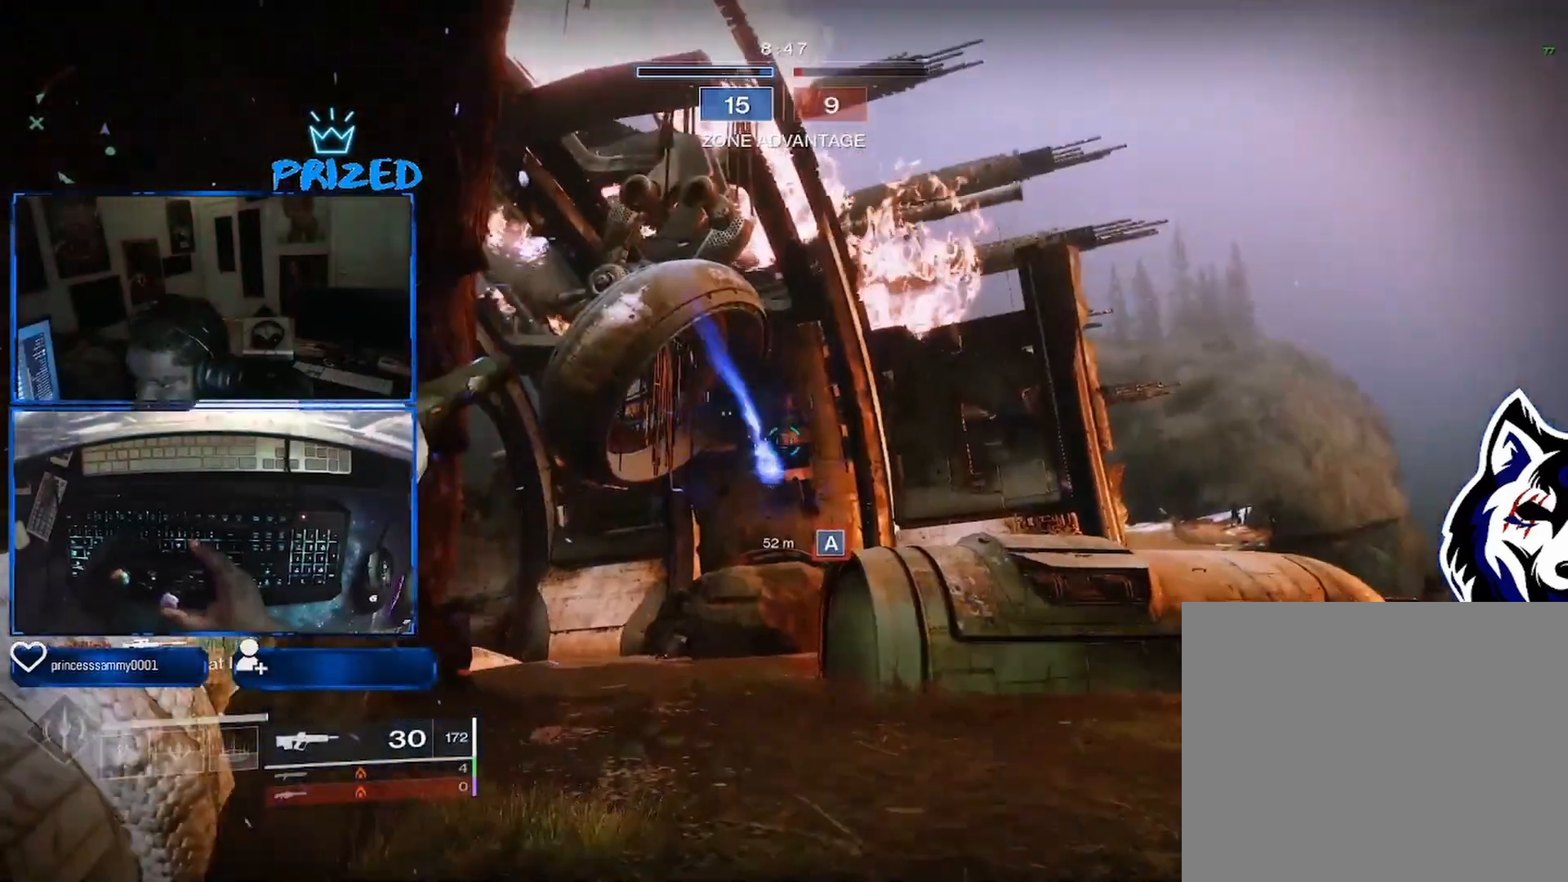
{"buttons": ["L3"], "left_stick": "up", "right_stick": "down", "events": [[67, "right_stick", "down"], [467, "L3", "down"]]}
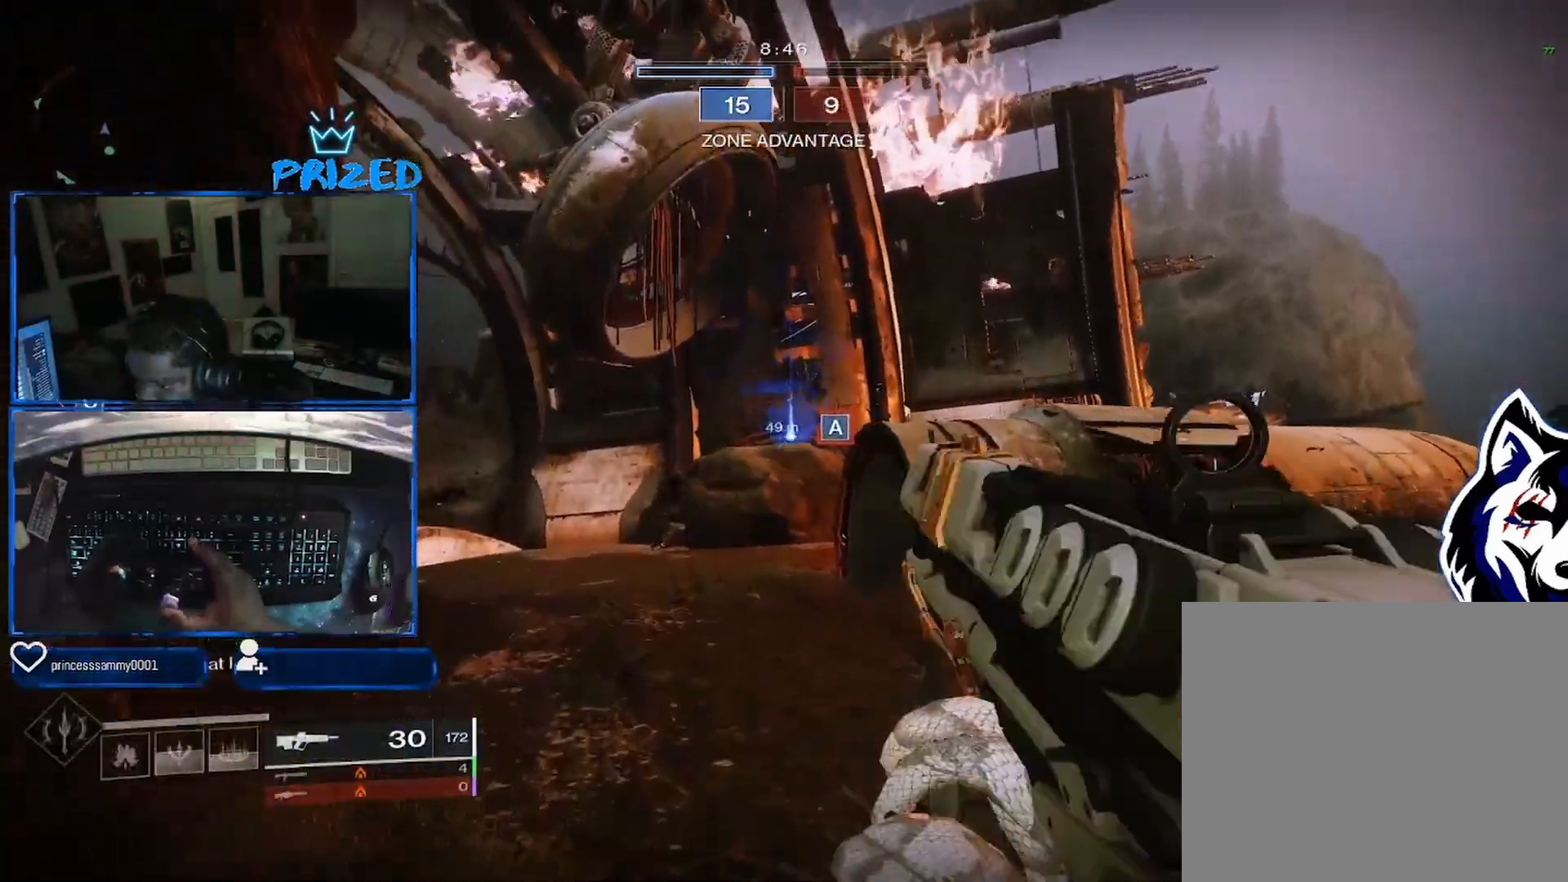
{"buttons": ["L3"], "left_stick": "up-left", "right_stick": "left", "events": [[317, "left_stick", "up-left"], [317, "right_stick", "down-left"], [467, "right_stick", "left"]]}
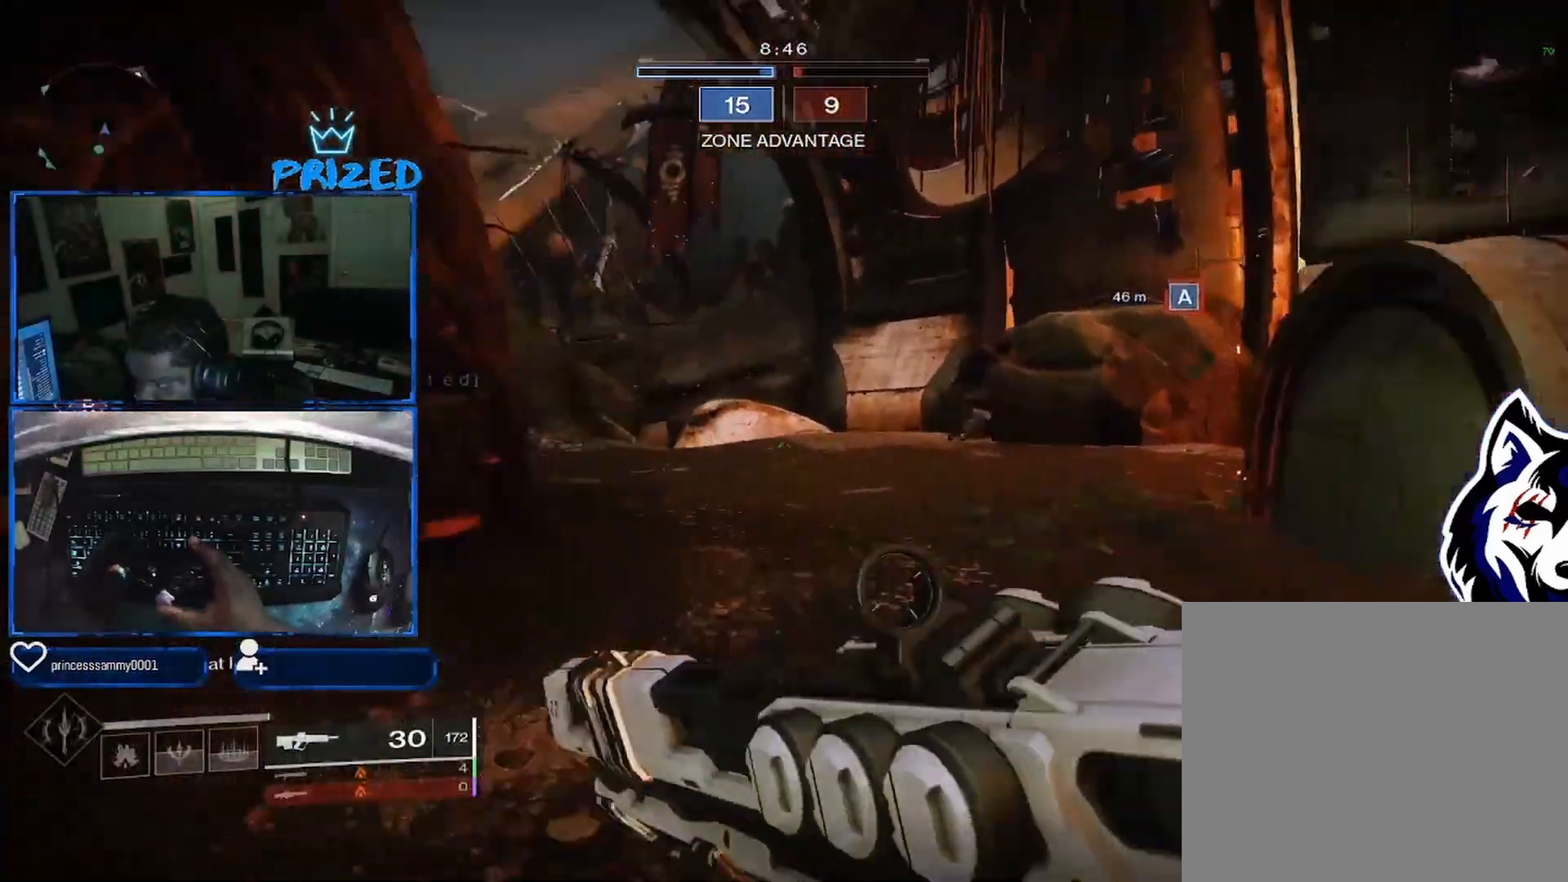
{"buttons": [], "left_stick": "up-left", "right_stick": "center", "events": [[33, "L3", "up"], [67, "right_stick", "center"], [250, "right_stick", "down-left"], [483, "right_stick", "center"]]}
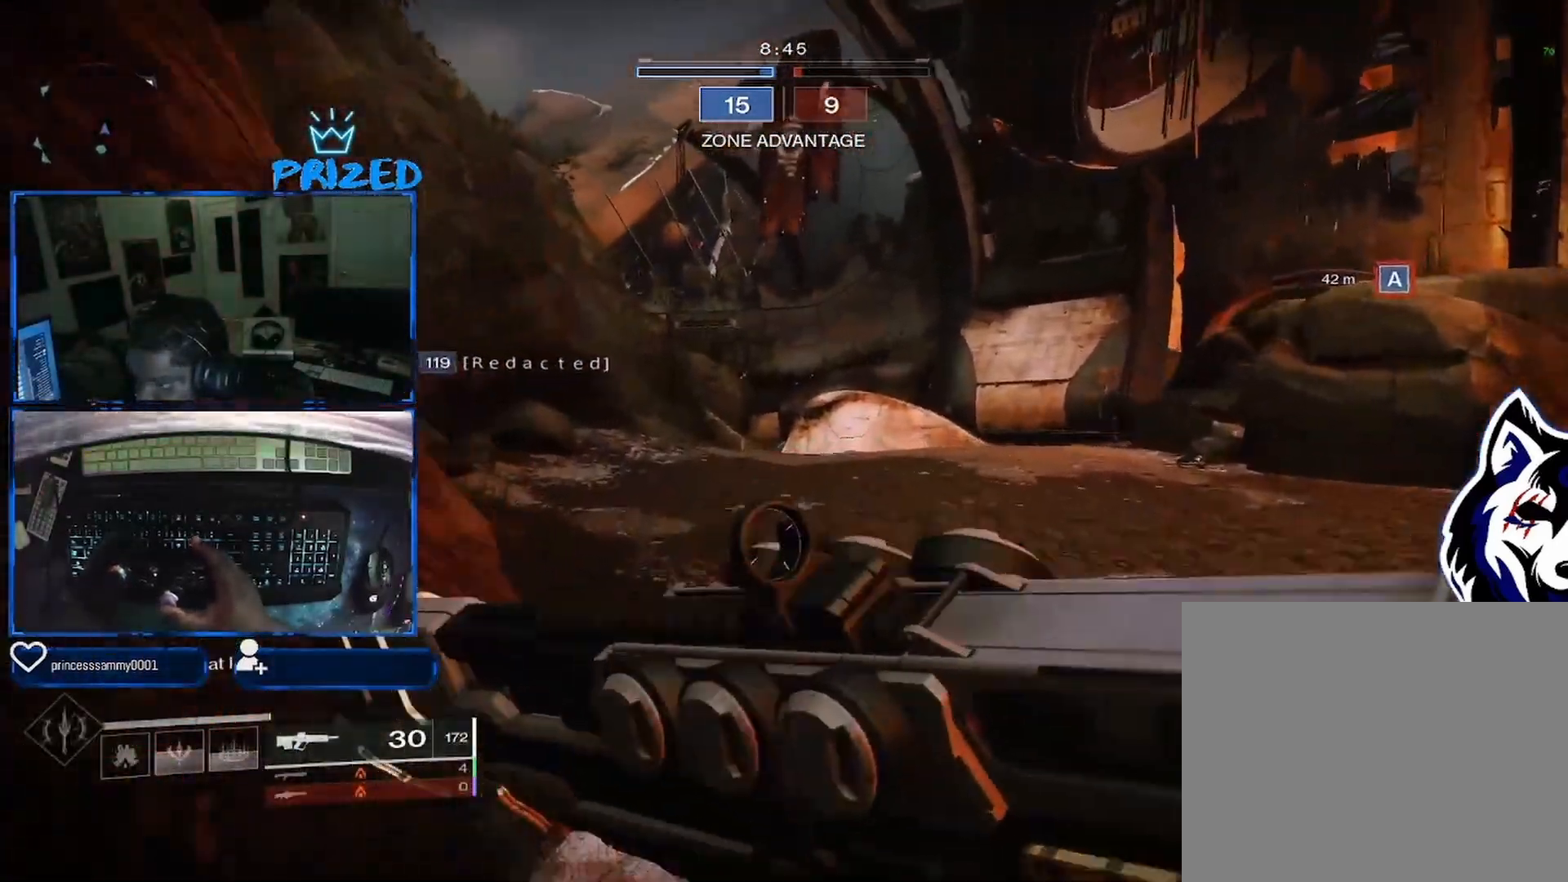
{"buttons": ["L2"], "left_stick": "up-left", "right_stick": "up-right", "events": [[117, "B", "down"], [117, "right_stick", "right"], [200, "L2", "down"], [233, "B", "up"], [400, "right_stick", "up-right"]]}
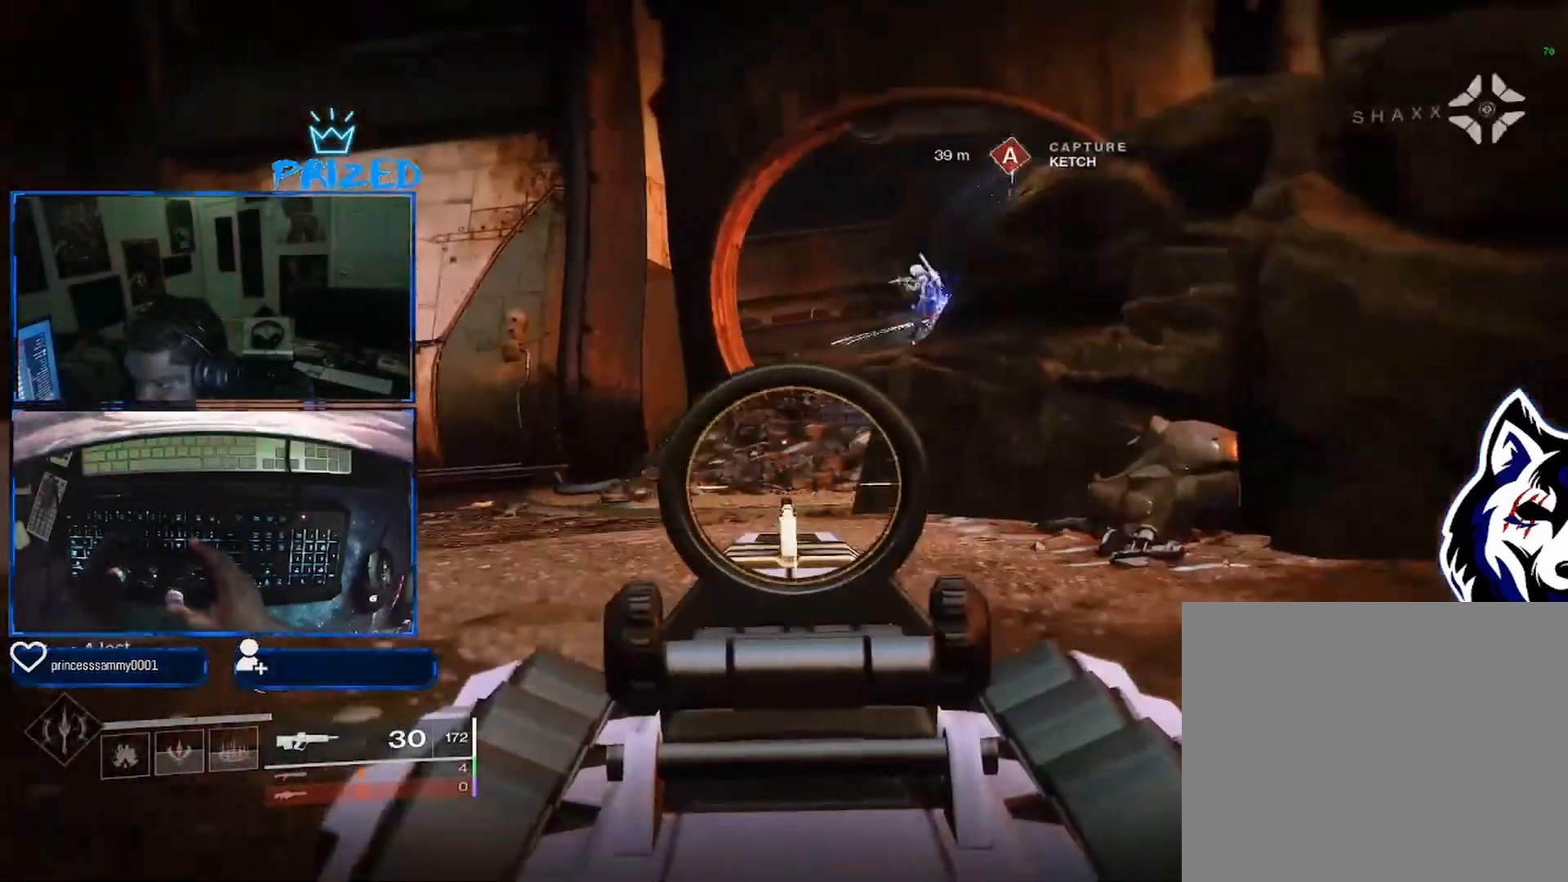
{"buttons": ["L2", "R2"], "left_stick": "up-right", "right_stick": "center", "events": [[167, "B", "down"], [283, "B", "up"], [333, "R2", "down"], [367, "left_stick", "up-right"], [417, "right_stick", "center"], [450, "R2", "up"], [500, "R2", "down"]]}
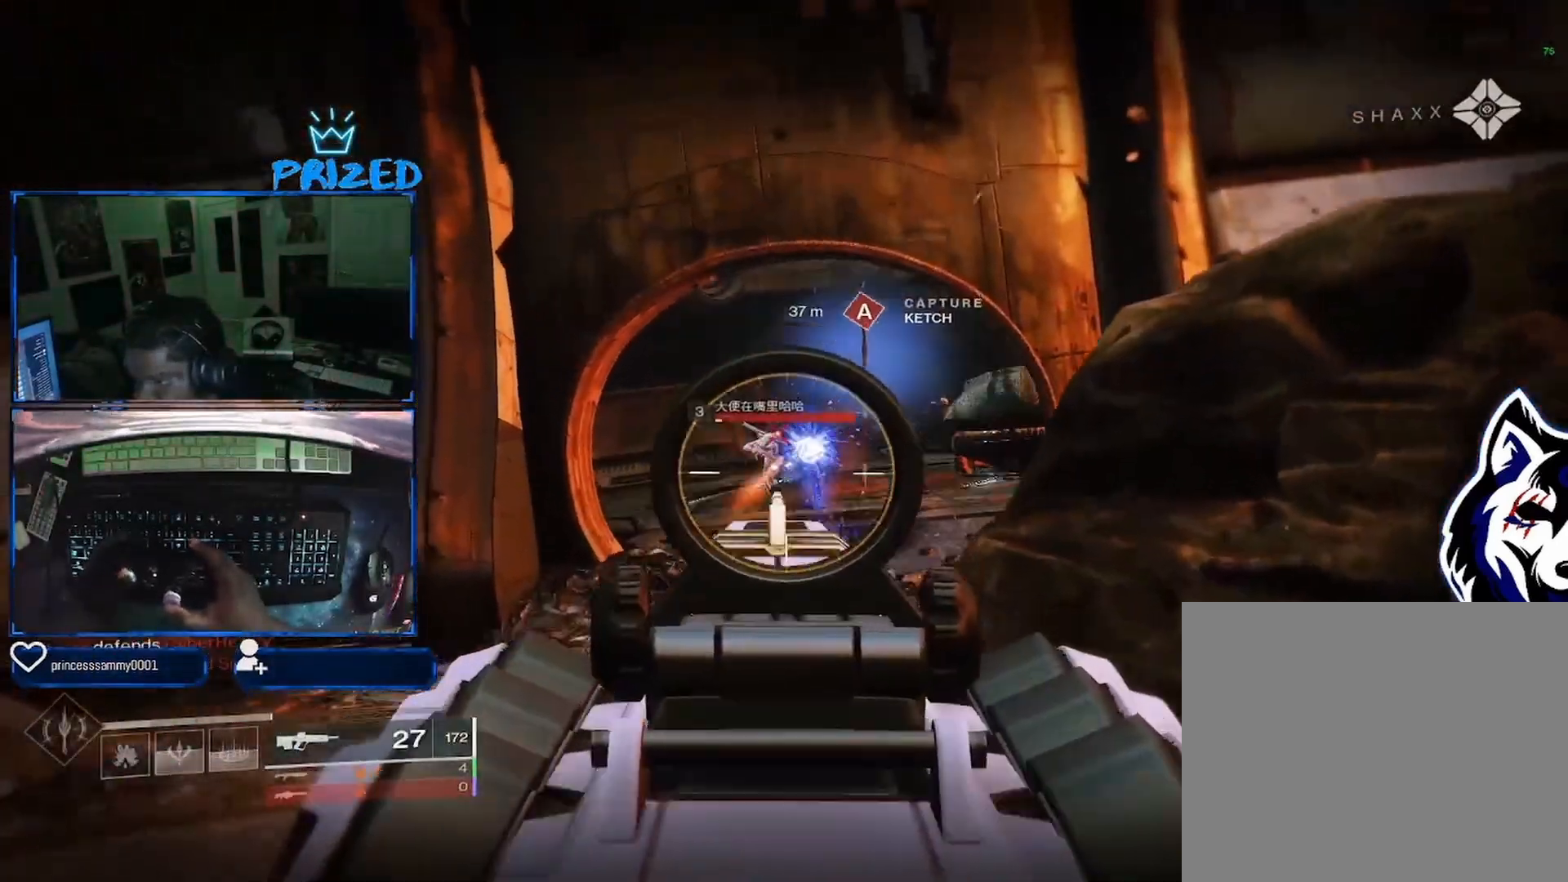
{"buttons": ["L2", "R2"], "left_stick": "left", "right_stick": "down", "events": [[50, "left_stick", "right"], [83, "right_stick", "left"], [133, "R2", "up"], [150, "left_stick", "center"], [217, "R2", "down"], [217, "left_stick", "left"], [233, "right_stick", "center"], [333, "R2", "up"], [333, "right_stick", "down-right"], [383, "R2", "down"], [417, "right_stick", "down"]]}
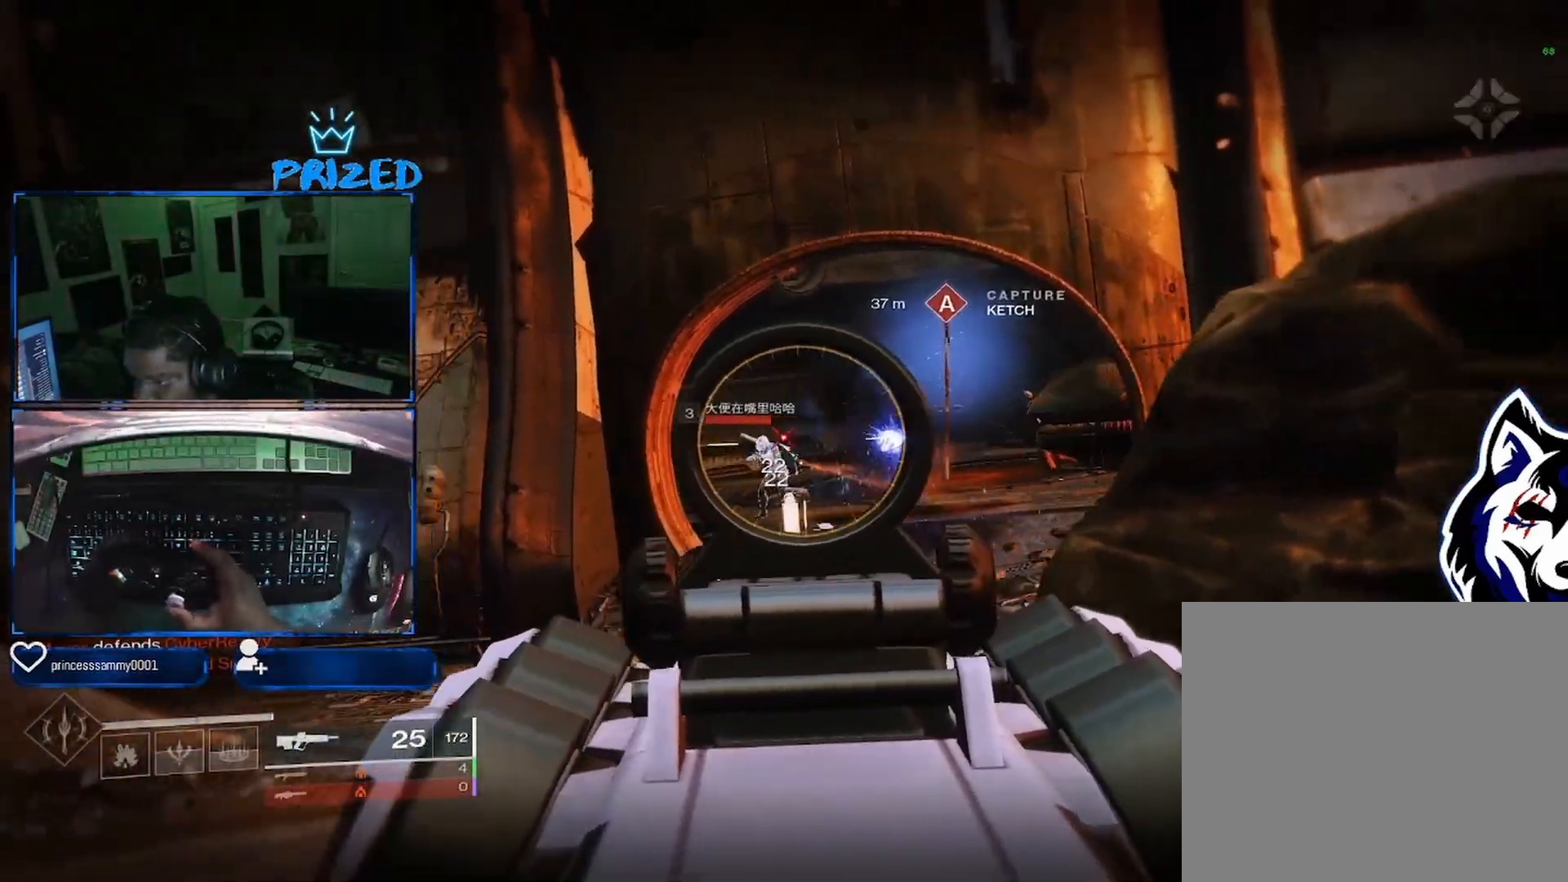
{"buttons": [], "left_stick": "right", "right_stick": "center", "events": [[67, "right_stick", "center"], [150, "left_stick", "down-right"], [200, "R2", "up"], [217, "left_stick", "right"], [367, "X", "down"], [450, "X", "up"], [483, "L2", "up"]]}
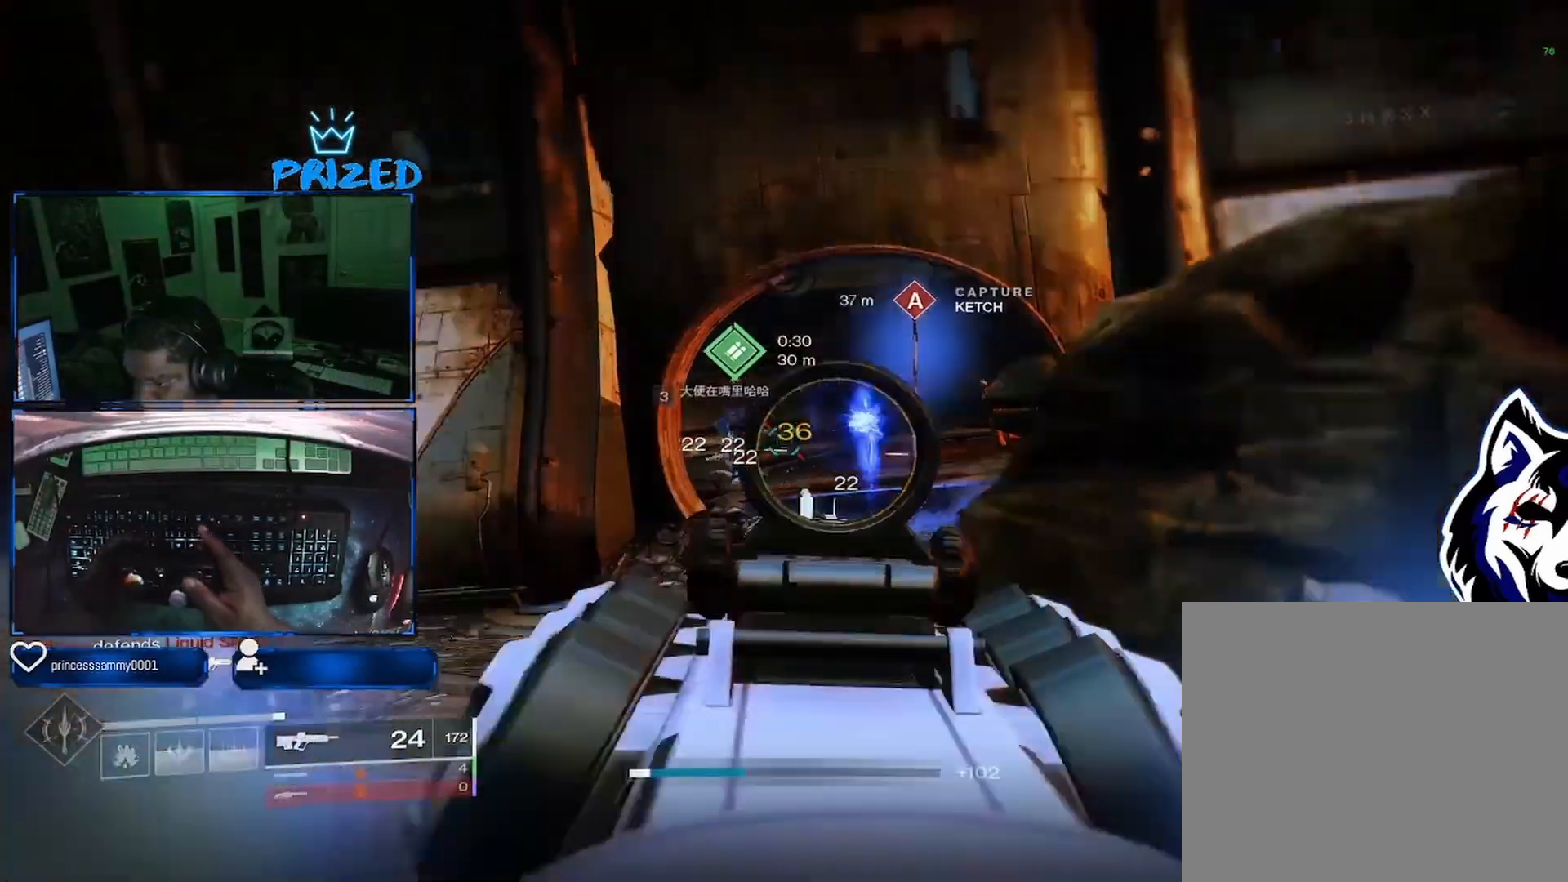
{"buttons": [], "left_stick": "up-right", "right_stick": "center", "events": [[83, "left_stick", "up-right"], [150, "right_stick", "down-right"], [217, "right_stick", "right"], [367, "right_stick", "center"]]}